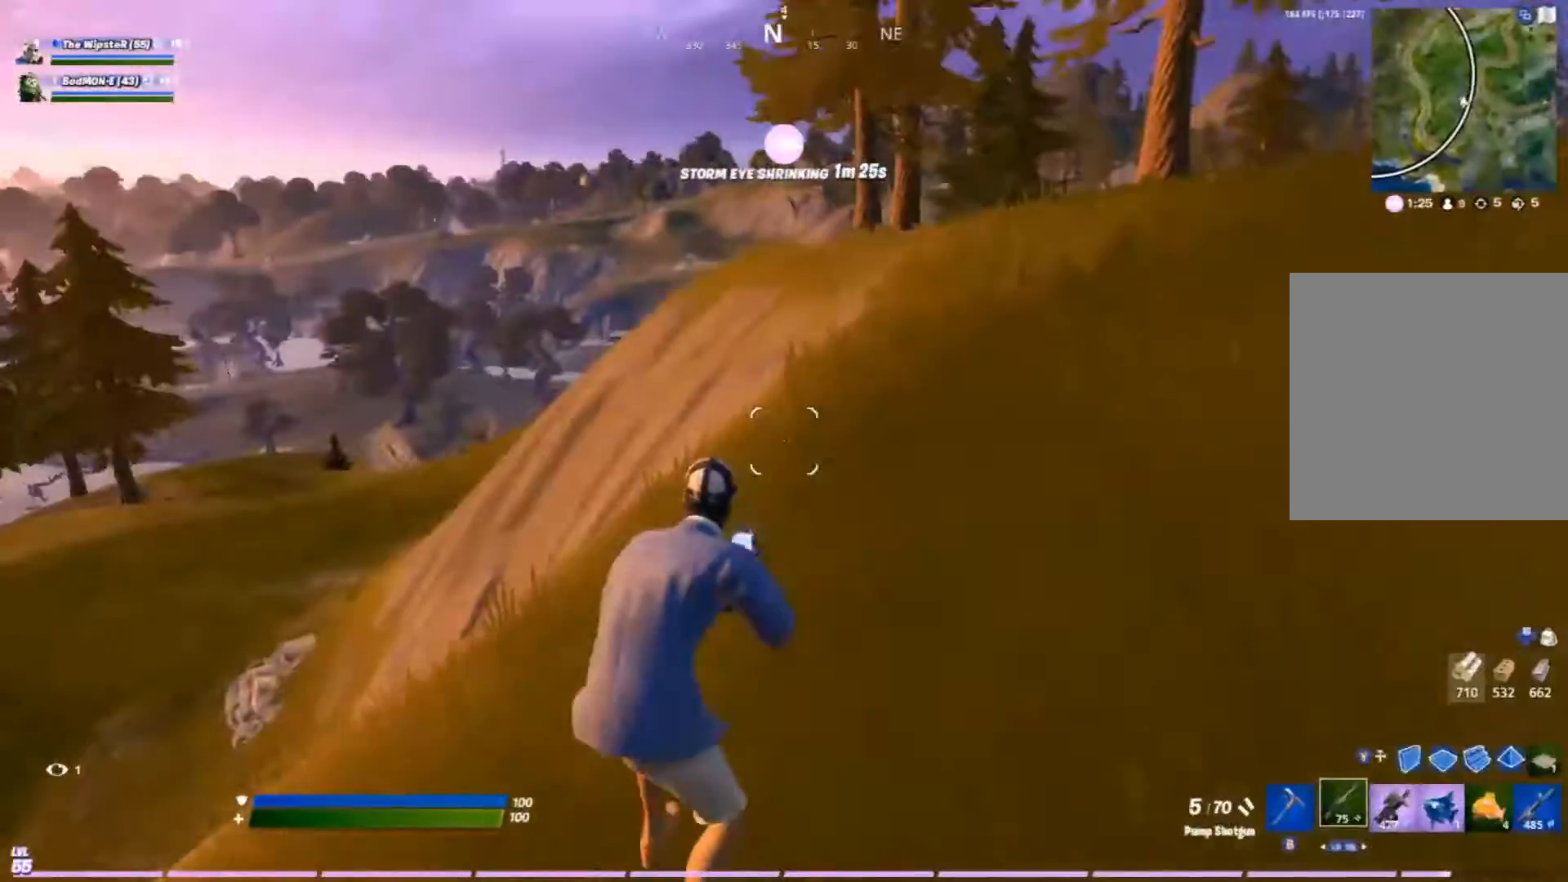
Gameplay with a controller (Xbox layout); each line is a JSON object with the inputs held at the frame after it. "events" lists button and stick changes between this image and that frame as [ms after this image, input, new state], when the widget could be followed in between.
{"buttons": ["B"], "left_stick": "up-right", "right_stick": "right", "events": [[133, "L1", "down"], [267, "L1", "up"], [467, "B", "down"], [467, "right_stick", "right"]]}
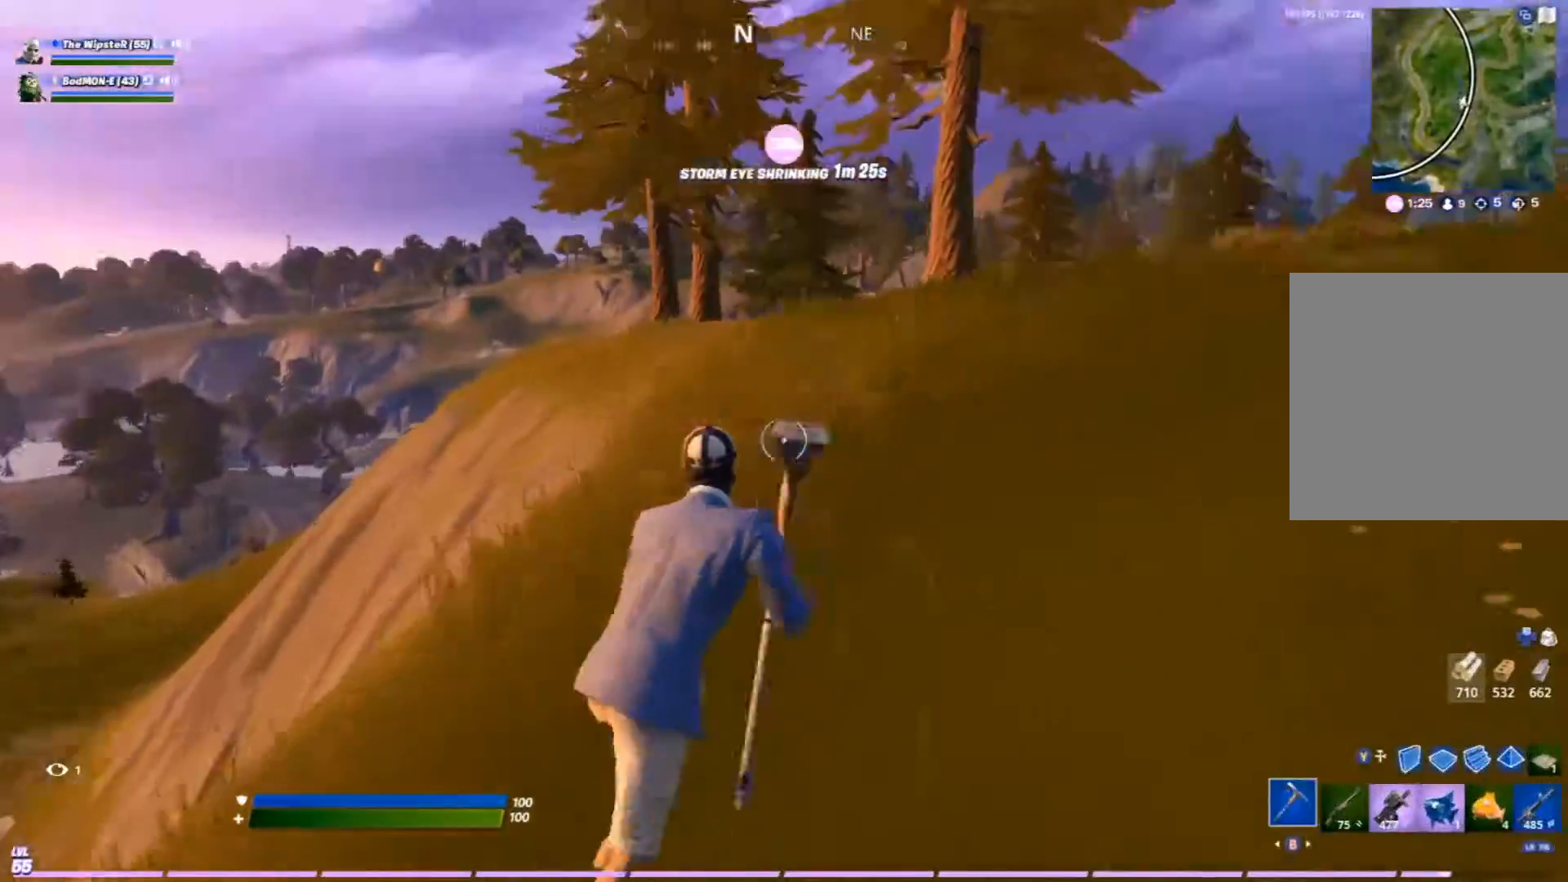
{"buttons": [], "left_stick": "up", "right_stick": "center", "events": [[33, "B", "up"], [67, "left_stick", "up"], [100, "A", "down"], [100, "B", "down"], [100, "right_stick", "center"], [200, "B", "up"], [233, "A", "up"], [267, "B", "down"], [333, "B", "up"], [367, "B", "down"], [500, "B", "up"]]}
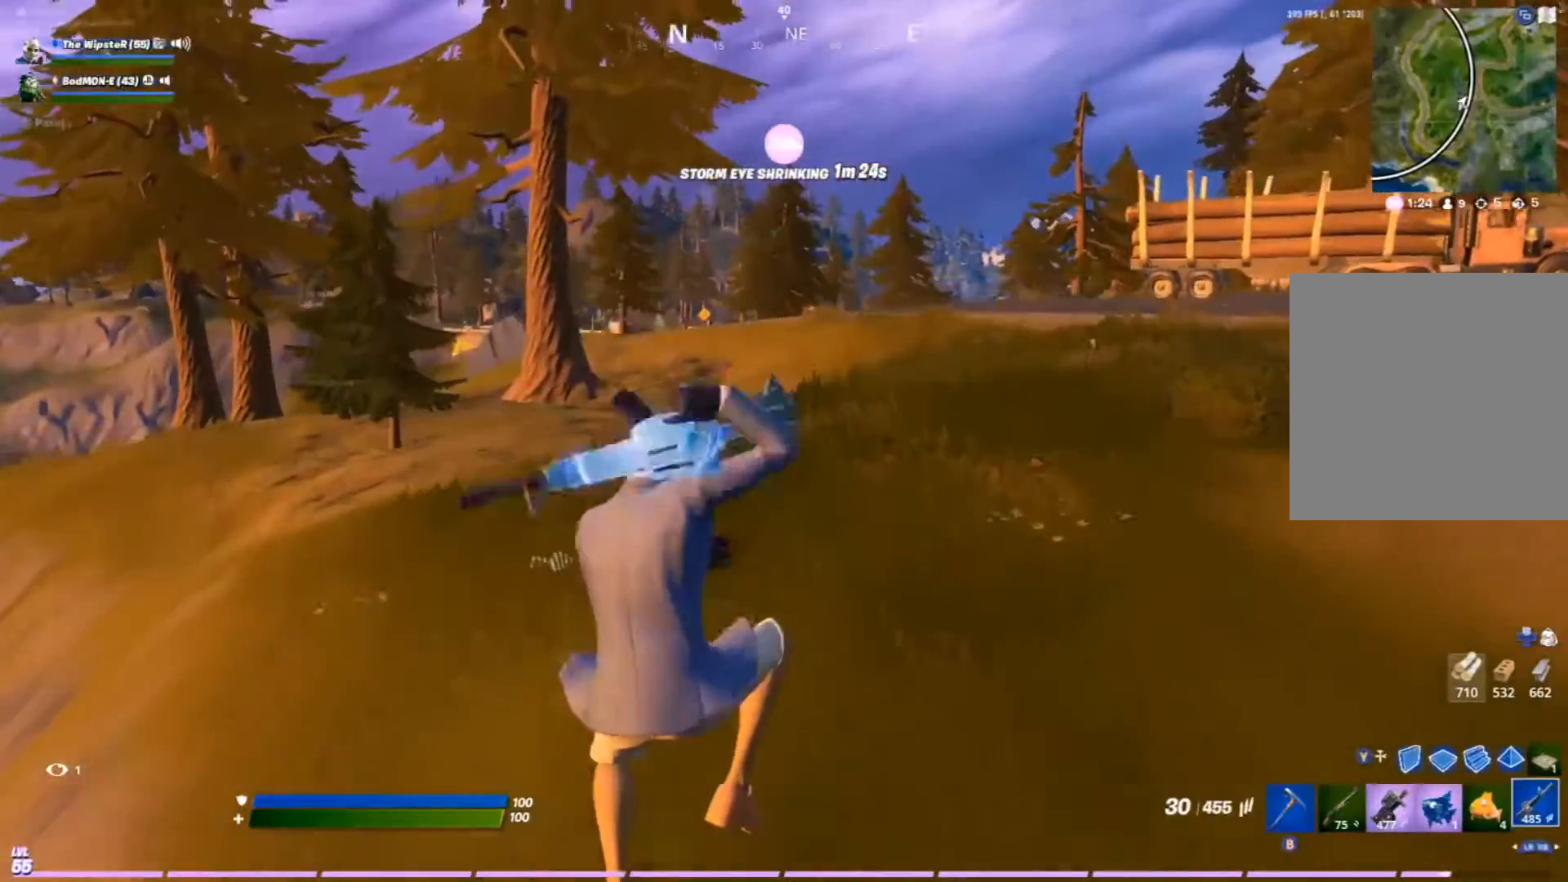
{"buttons": [], "left_stick": "up-left", "right_stick": "center", "events": [[67, "left_stick", "up-left"], [367, "right_stick", "right"], [467, "right_stick", "center"]]}
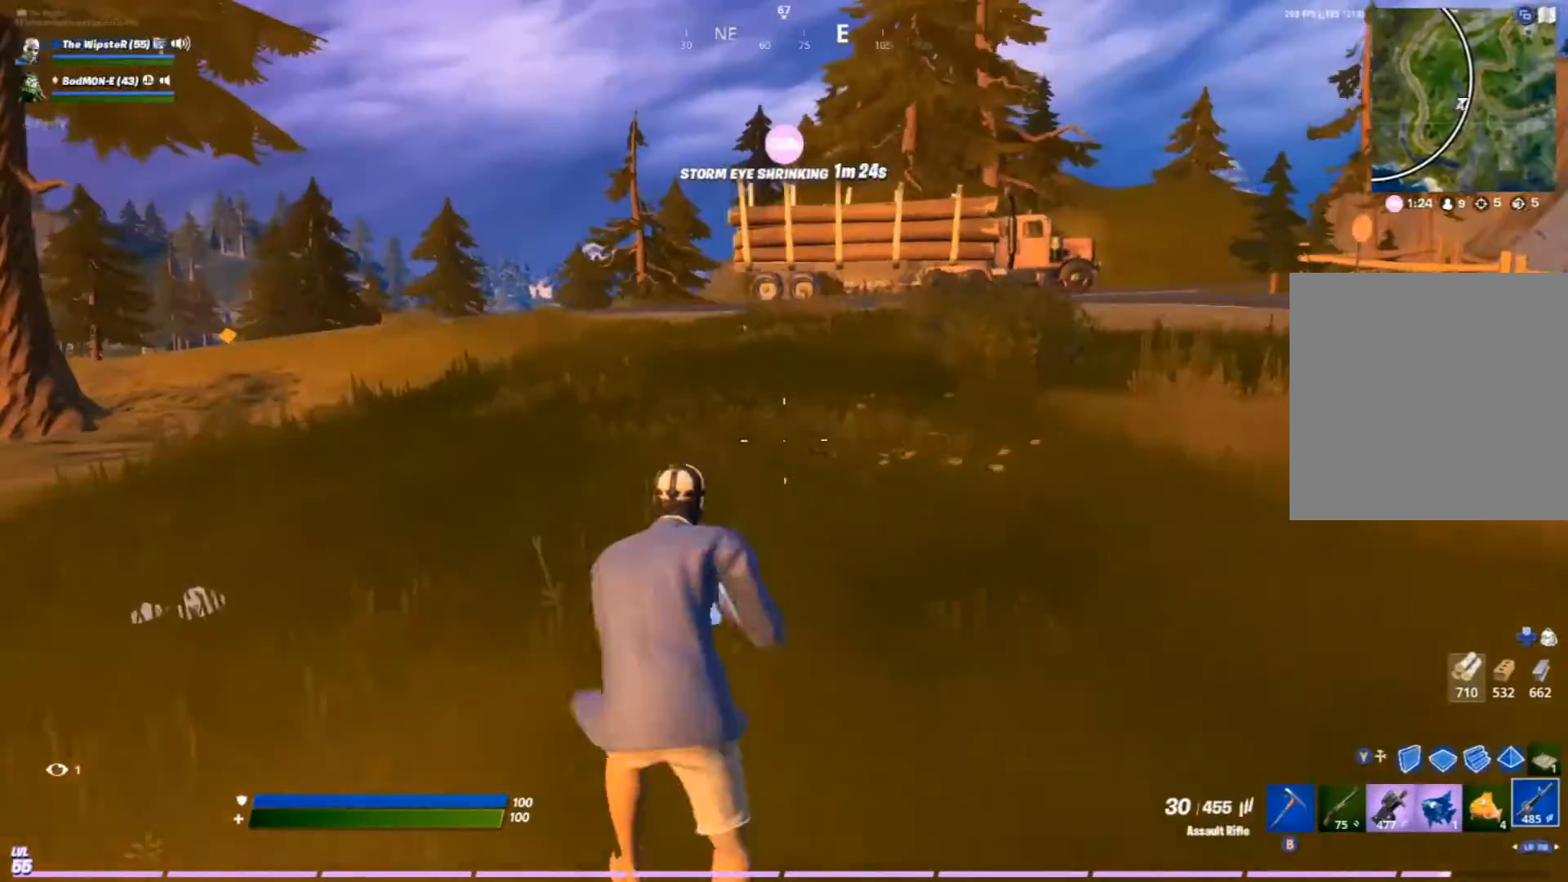
{"buttons": [], "left_stick": "up-left", "right_stick": "center", "events": [[100, "A", "down"], [100, "B", "down"], [167, "B", "up"], [200, "A", "up"], [267, "B", "down"], [333, "B", "up"], [433, "B", "down"], [500, "B", "up"]]}
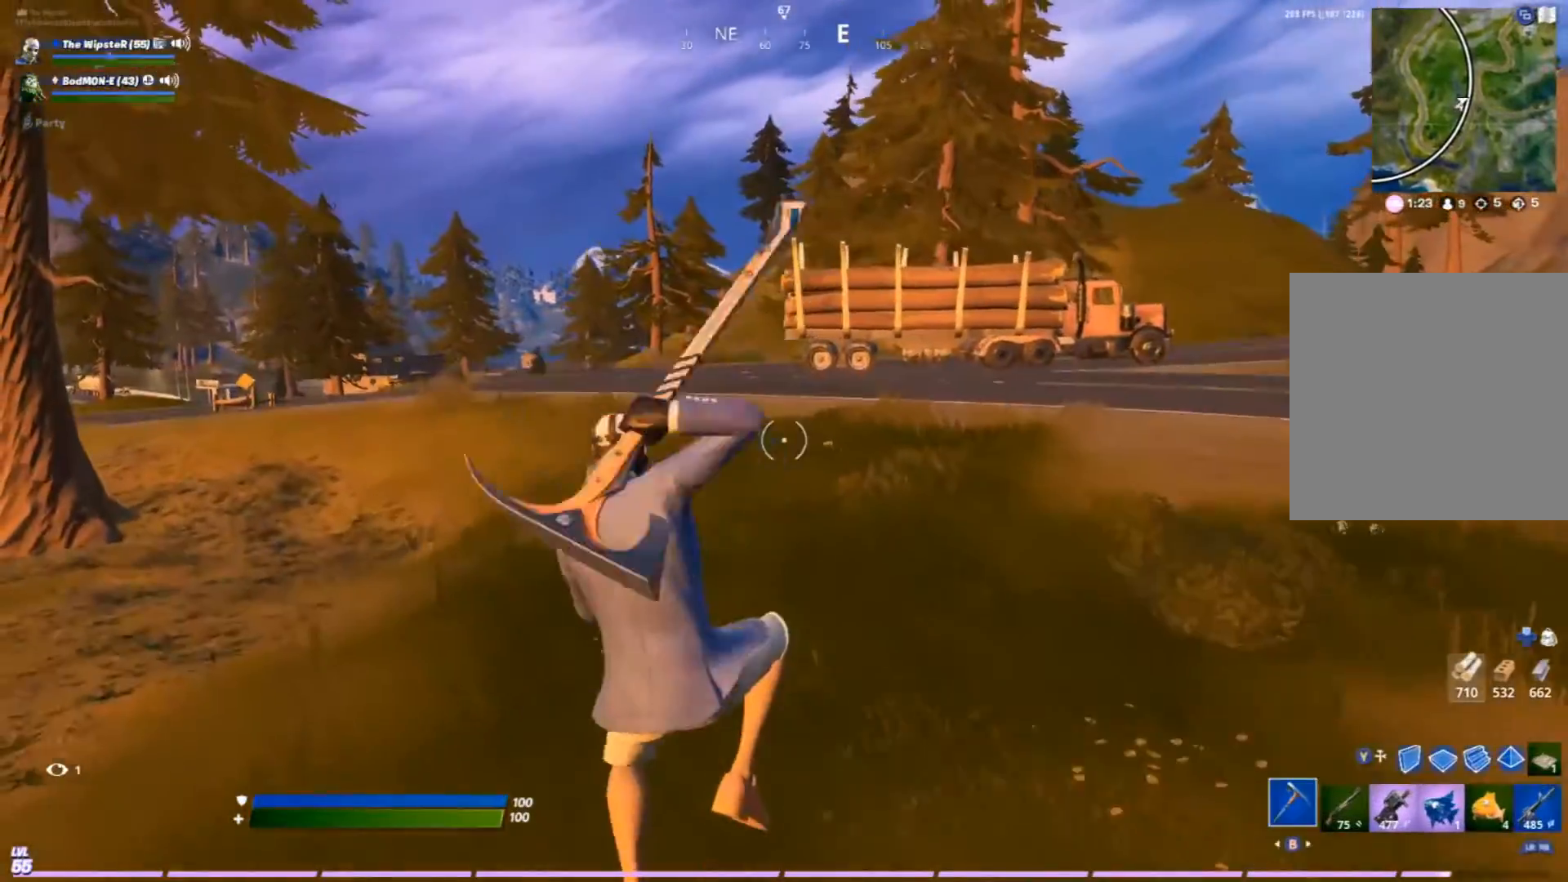
{"buttons": [], "left_stick": "up-right", "right_stick": "center", "events": [[100, "B", "down"], [167, "B", "up"], [167, "right_stick", "left"], [267, "left_stick", "up"], [367, "left_stick", "up-right"], [400, "right_stick", "center"]]}
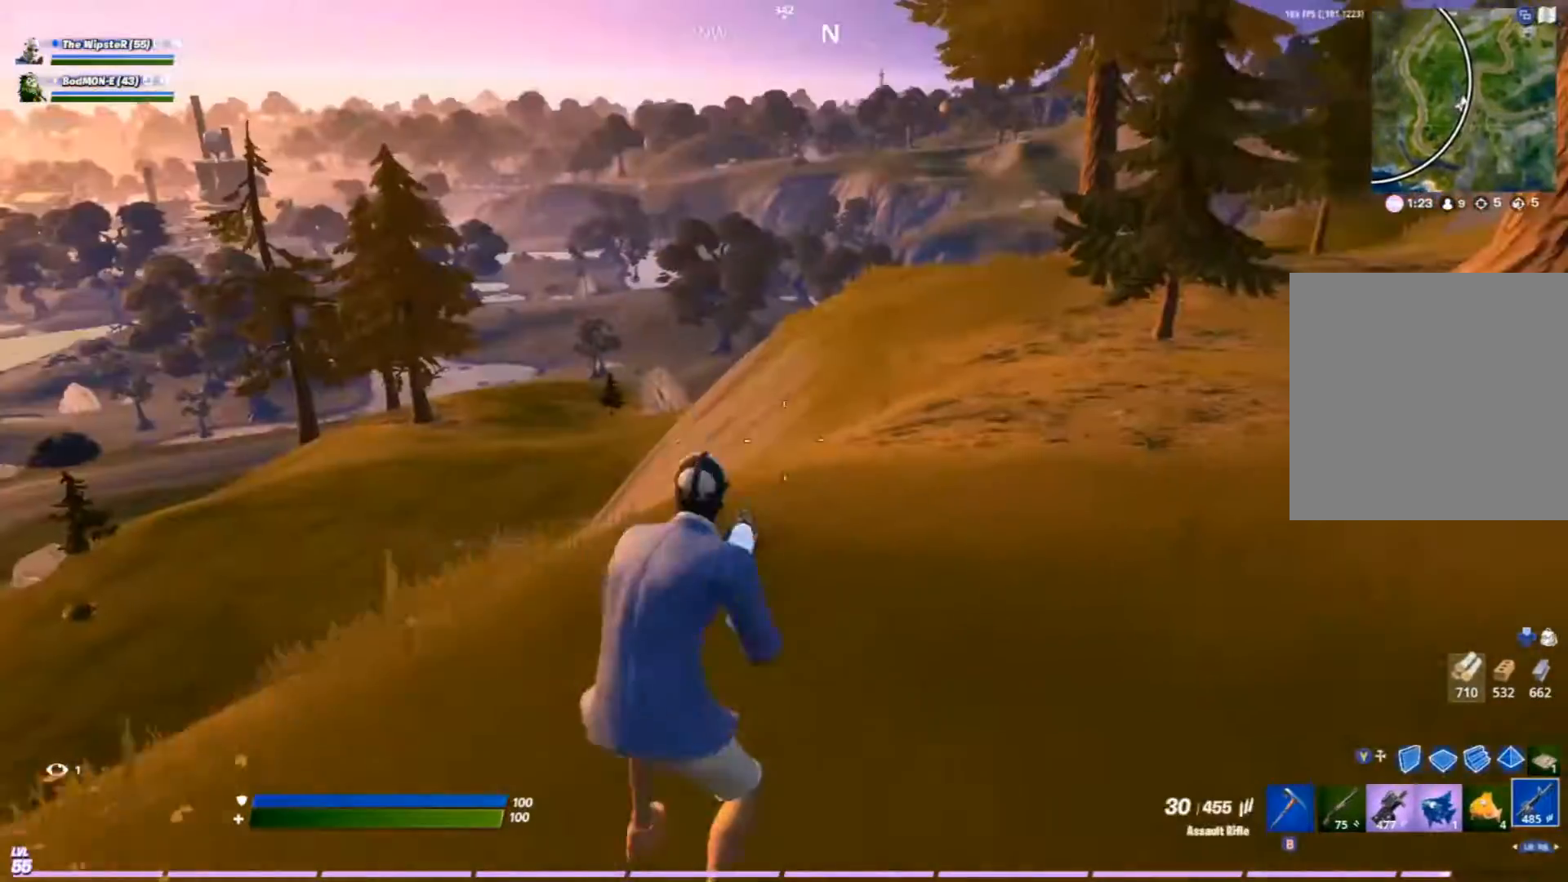
{"buttons": [], "left_stick": "right", "right_stick": "center", "events": [[67, "B", "down"], [167, "B", "up"], [300, "right_stick", "left"], [400, "A", "down"], [400, "left_stick", "right"], [500, "A", "up"], [500, "right_stick", "center"]]}
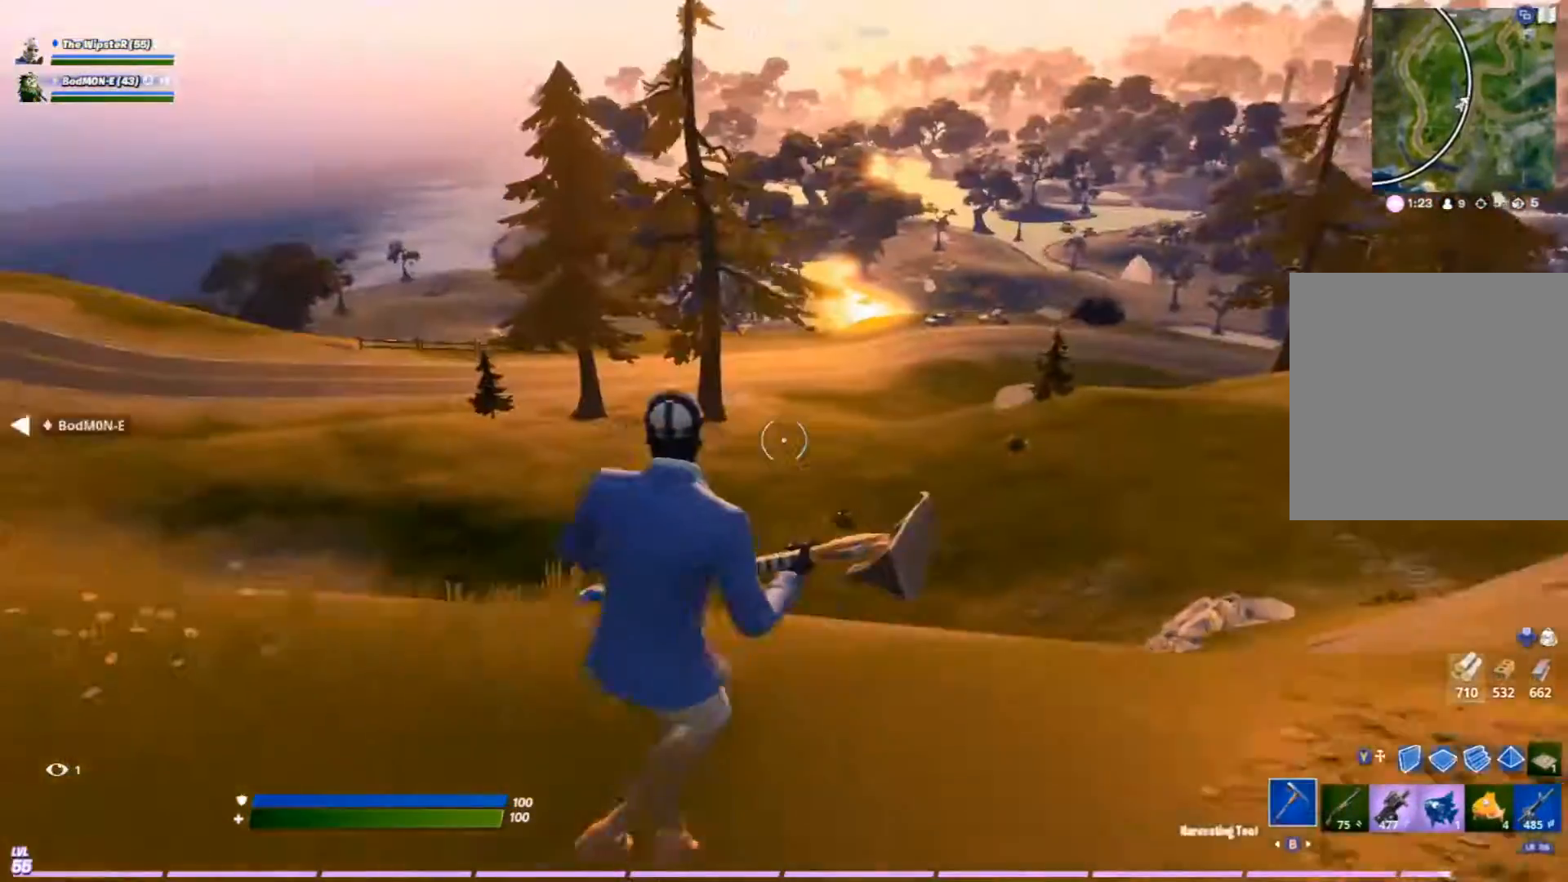
{"buttons": ["B"], "left_stick": "right", "right_stick": "center", "events": [[67, "B", "down"], [133, "B", "up"], [267, "B", "down"]]}
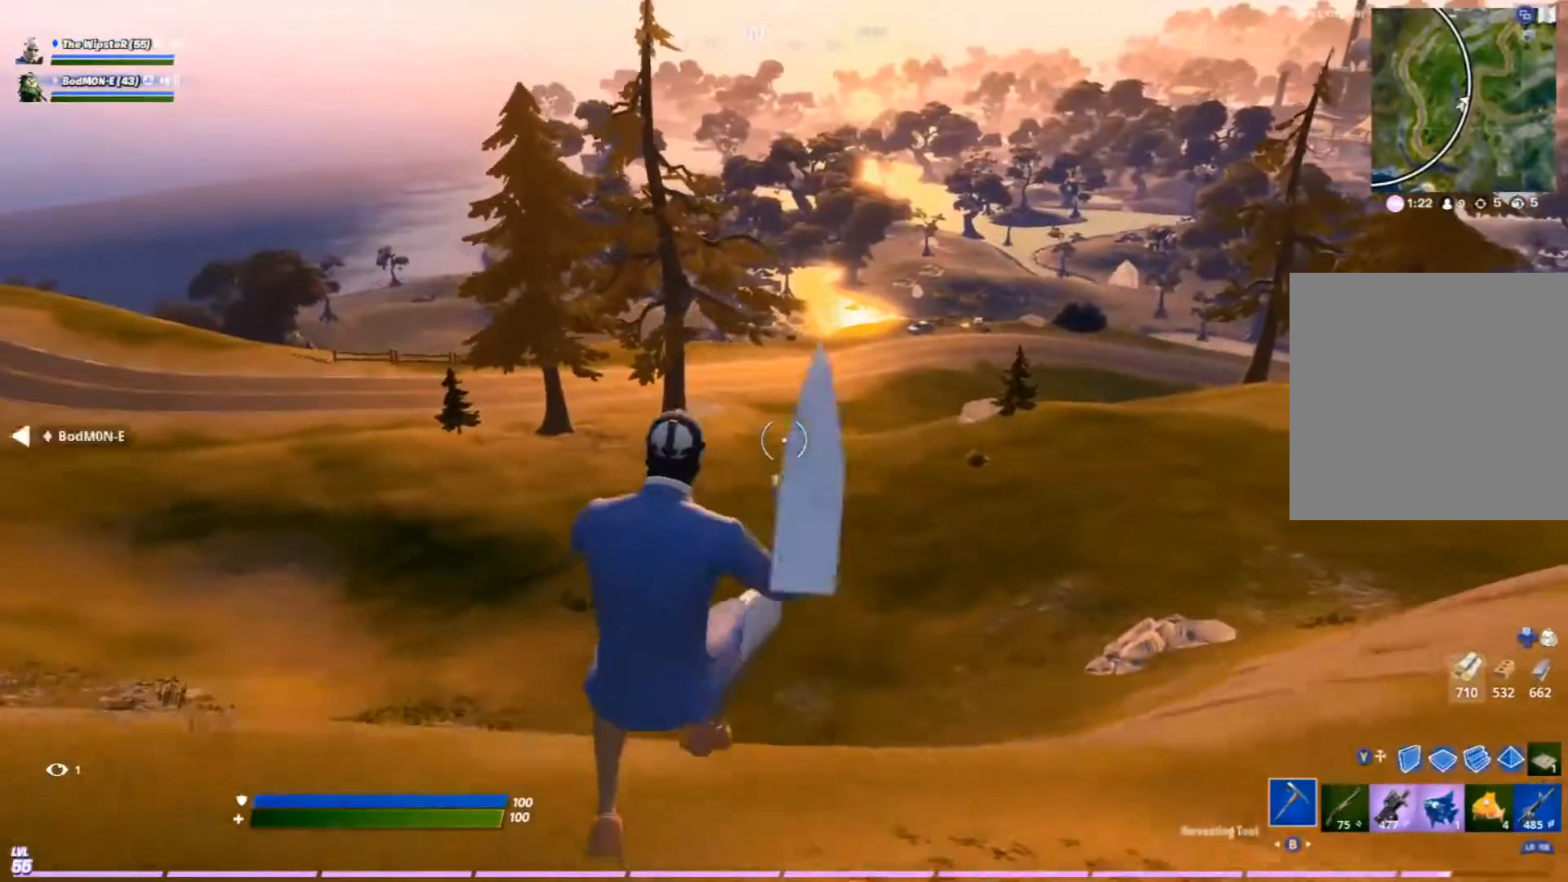
{"buttons": ["A"], "left_stick": "right", "right_stick": "center", "events": [[167, "B", "up"], [233, "right_stick", "left"], [367, "right_stick", "center"], [500, "A", "down"]]}
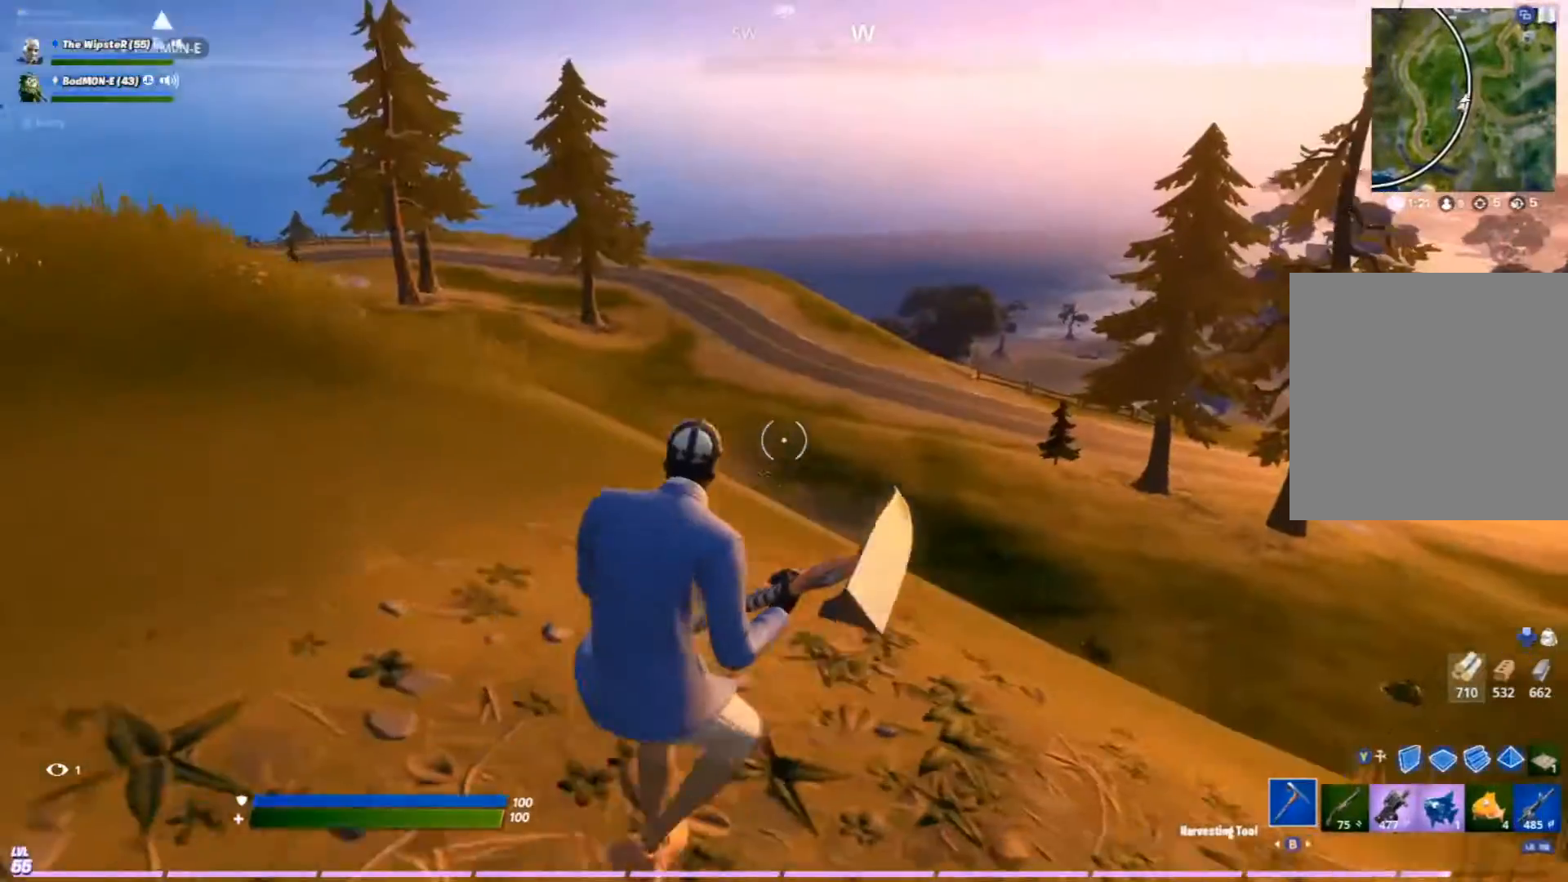
{"buttons": [], "left_stick": "right", "right_stick": "right", "events": [[133, "A", "up"], [500, "right_stick", "right"]]}
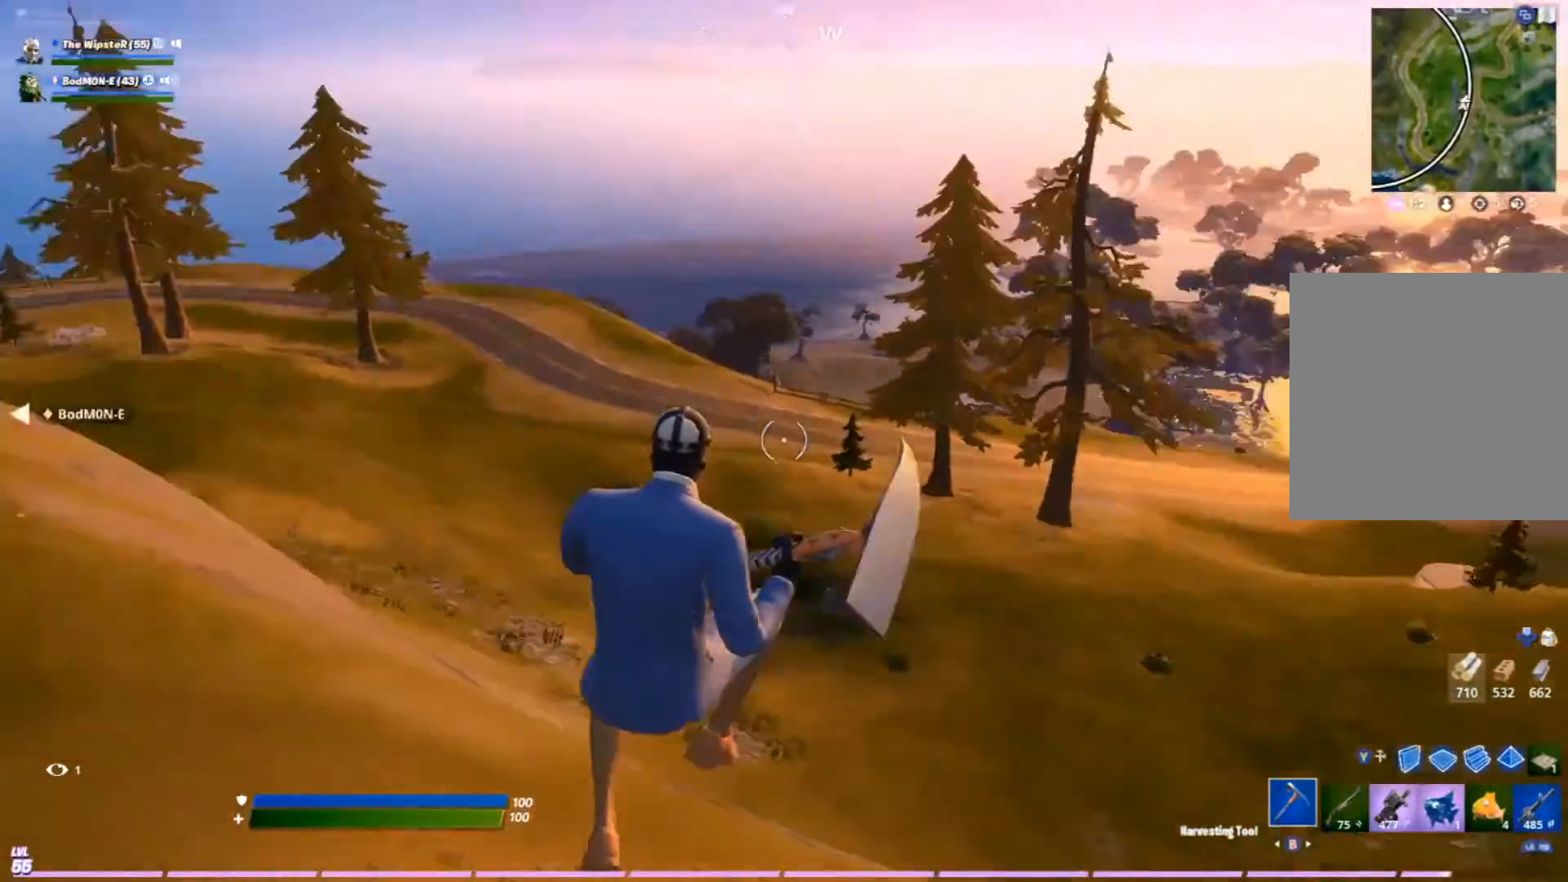
{"buttons": [], "left_stick": "up-right", "right_stick": "center", "events": [[233, "left_stick", "up-right"], [300, "R1", "down"], [433, "right_stick", "center"], [467, "R1", "up"]]}
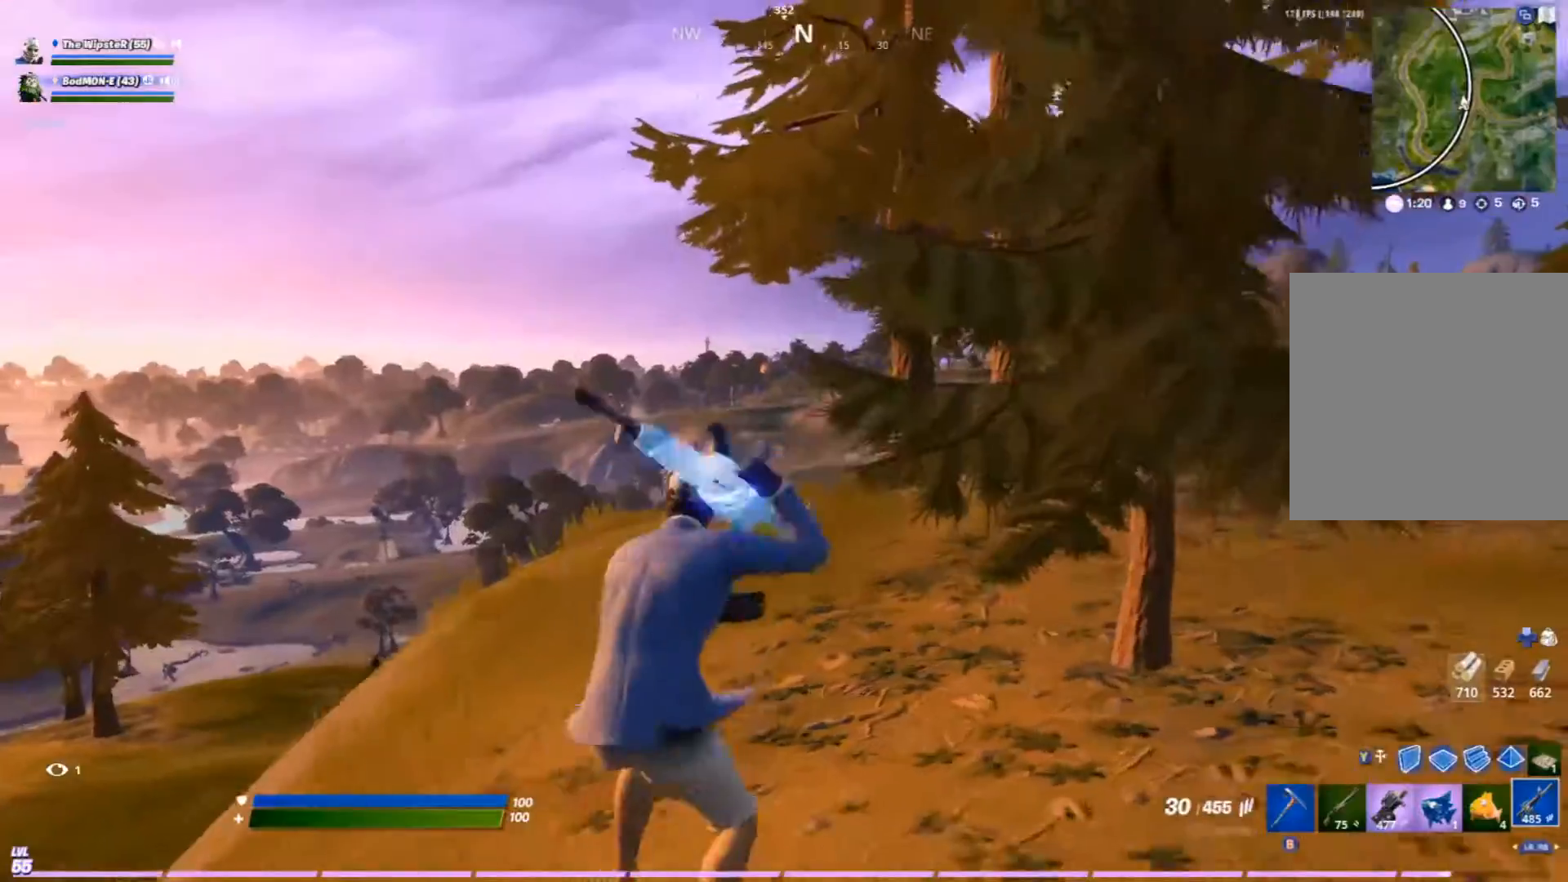
{"buttons": [], "left_stick": "up-left", "right_stick": "center", "events": [[167, "left_stick", "up"], [300, "left_stick", "up-left"]]}
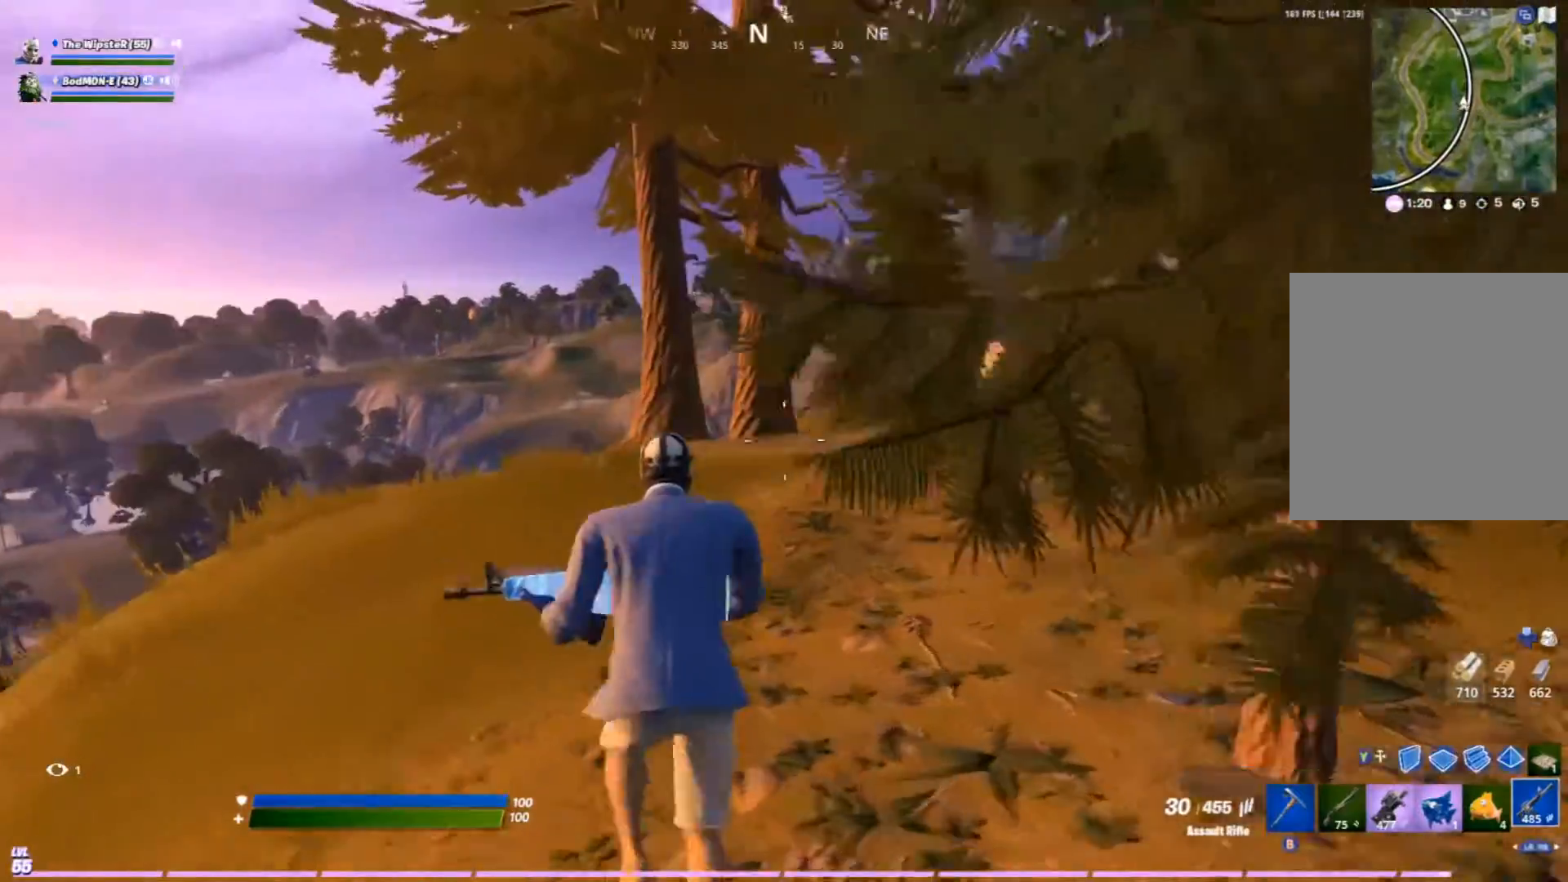
{"buttons": [], "left_stick": "up-left", "right_stick": "center", "events": [[233, "right_stick", "right"], [400, "right_stick", "center"]]}
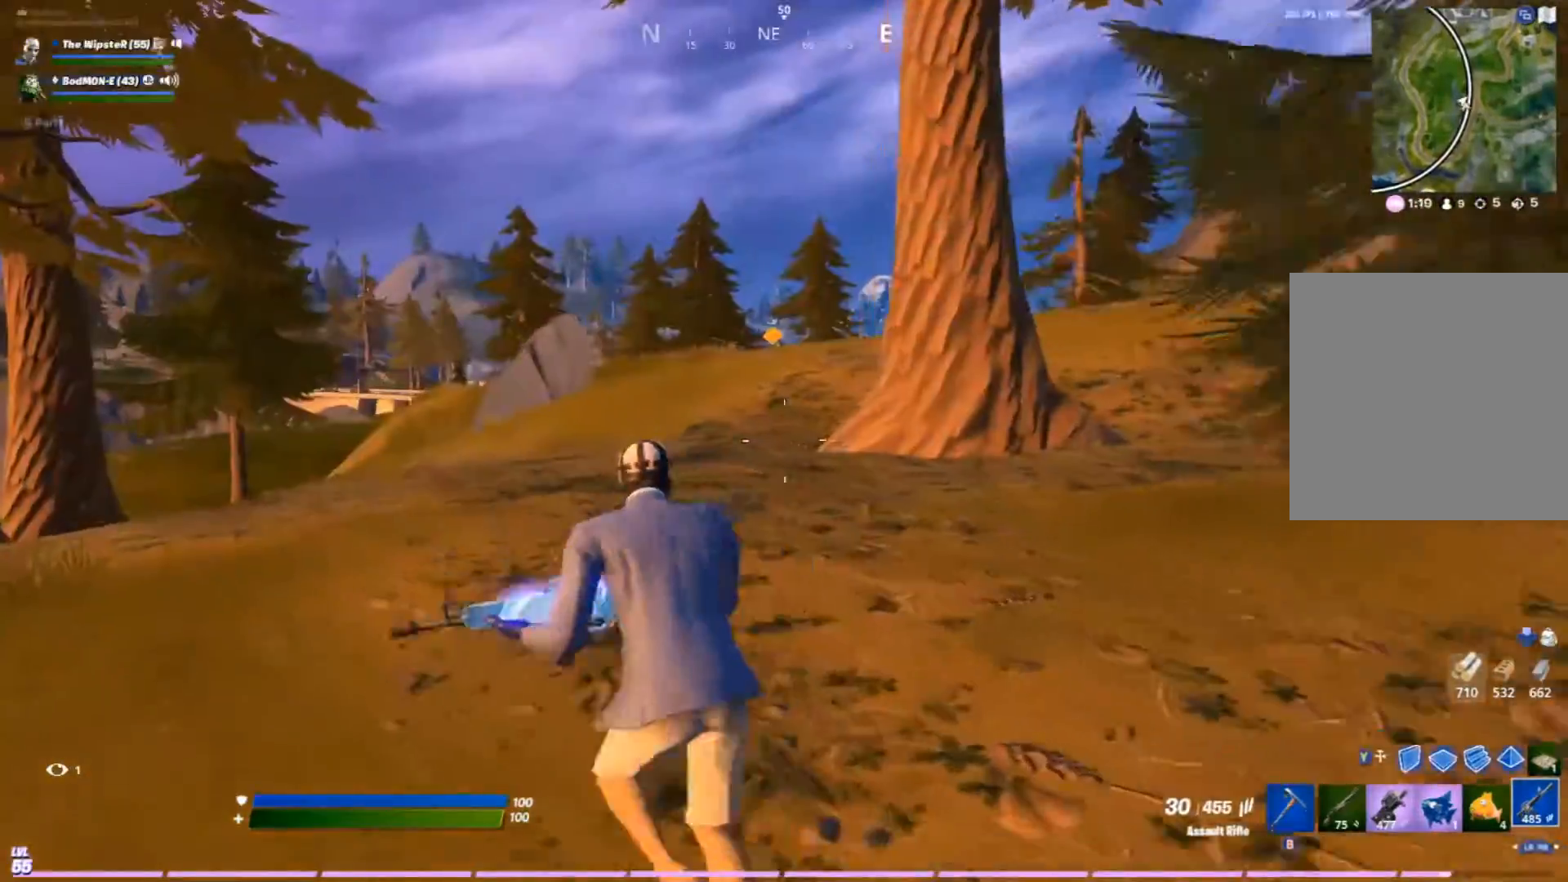
{"buttons": [], "left_stick": "up-right", "right_stick": "center", "events": [[367, "right_stick", "left"], [467, "left_stick", "up-right"], [500, "right_stick", "center"]]}
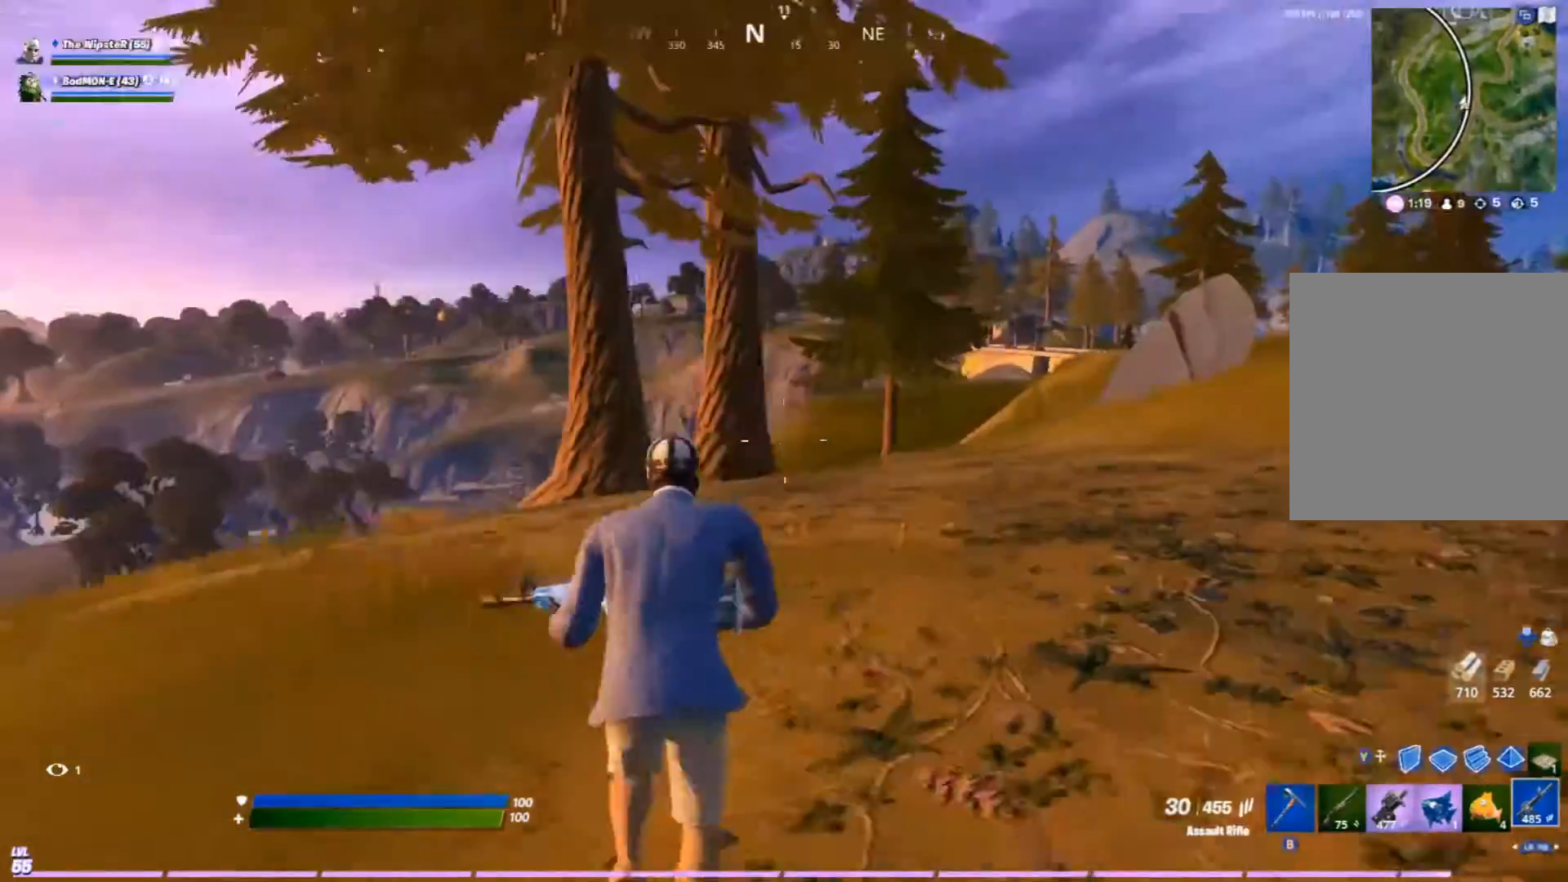
{"buttons": ["A", "B"], "left_stick": "up-right", "right_stick": "center", "events": [[400, "A", "down"], [500, "B", "down"]]}
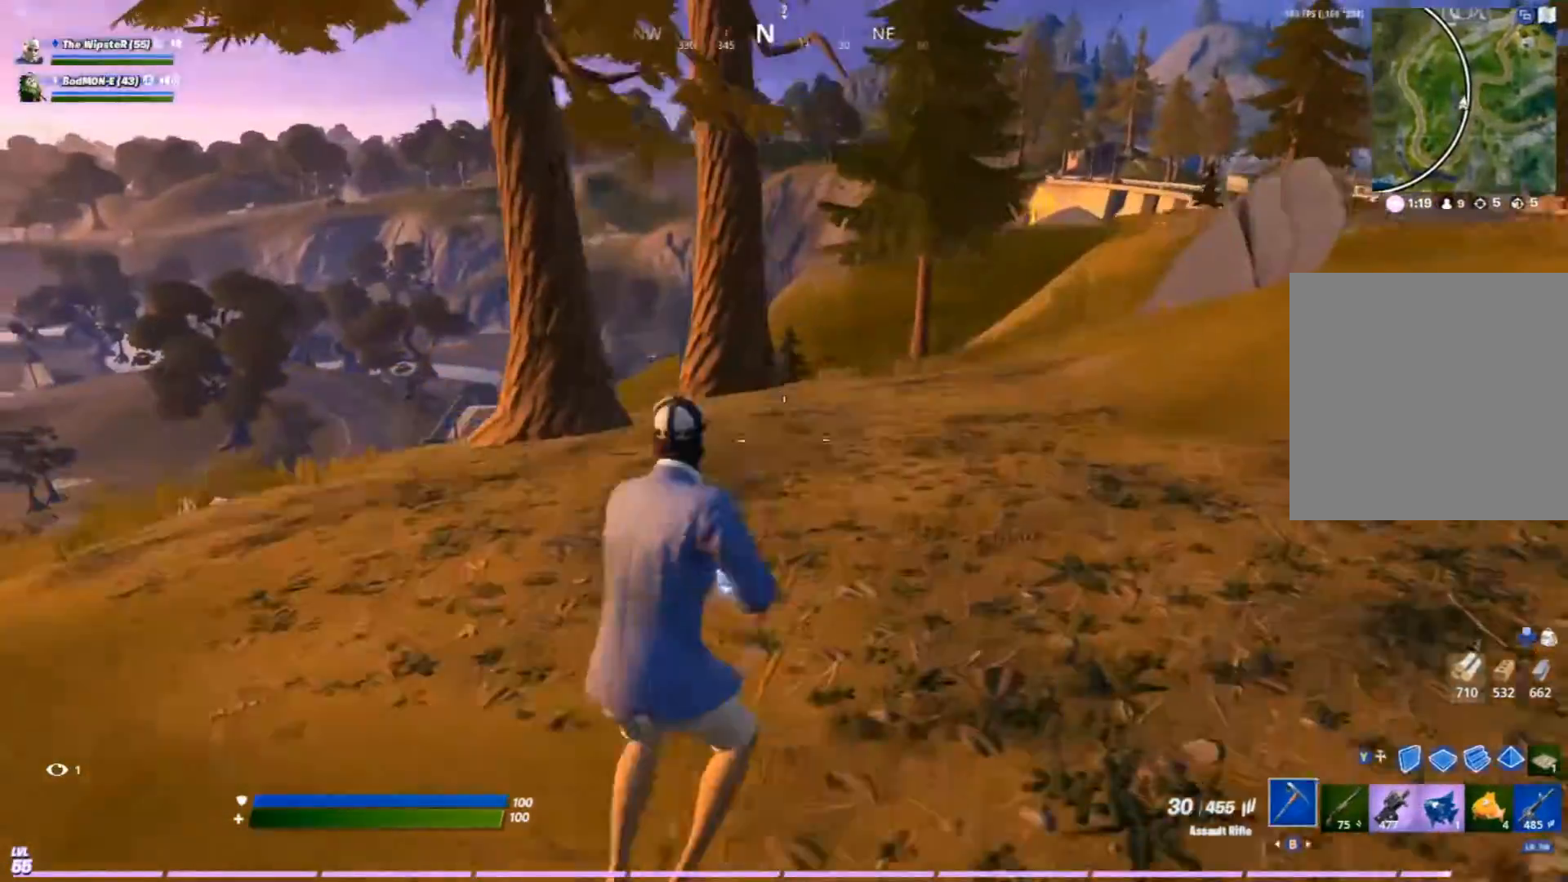
{"buttons": [], "left_stick": "up-left", "right_stick": "center", "events": [[33, "A", "up"], [100, "B", "up"], [267, "left_stick", "up"], [367, "left_stick", "up-left"]]}
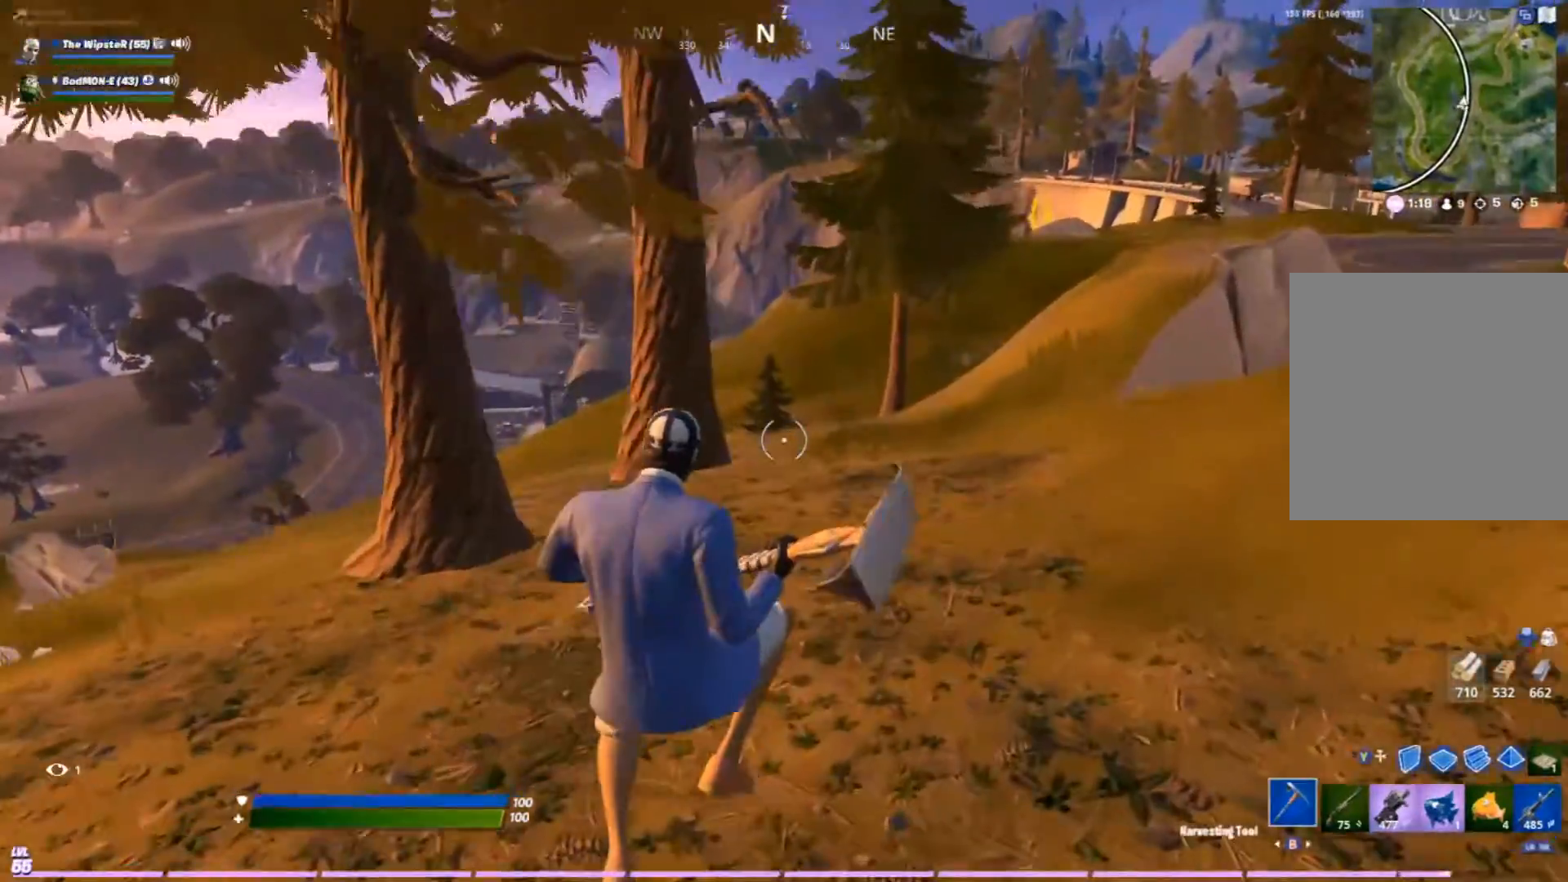
{"buttons": ["A"], "left_stick": "up-left", "right_stick": "center", "events": [[67, "right_stick", "down-left"], [167, "left_stick", "up"], [200, "right_stick", "center"], [267, "left_stick", "up-right"], [467, "A", "down"], [467, "left_stick", "up-left"]]}
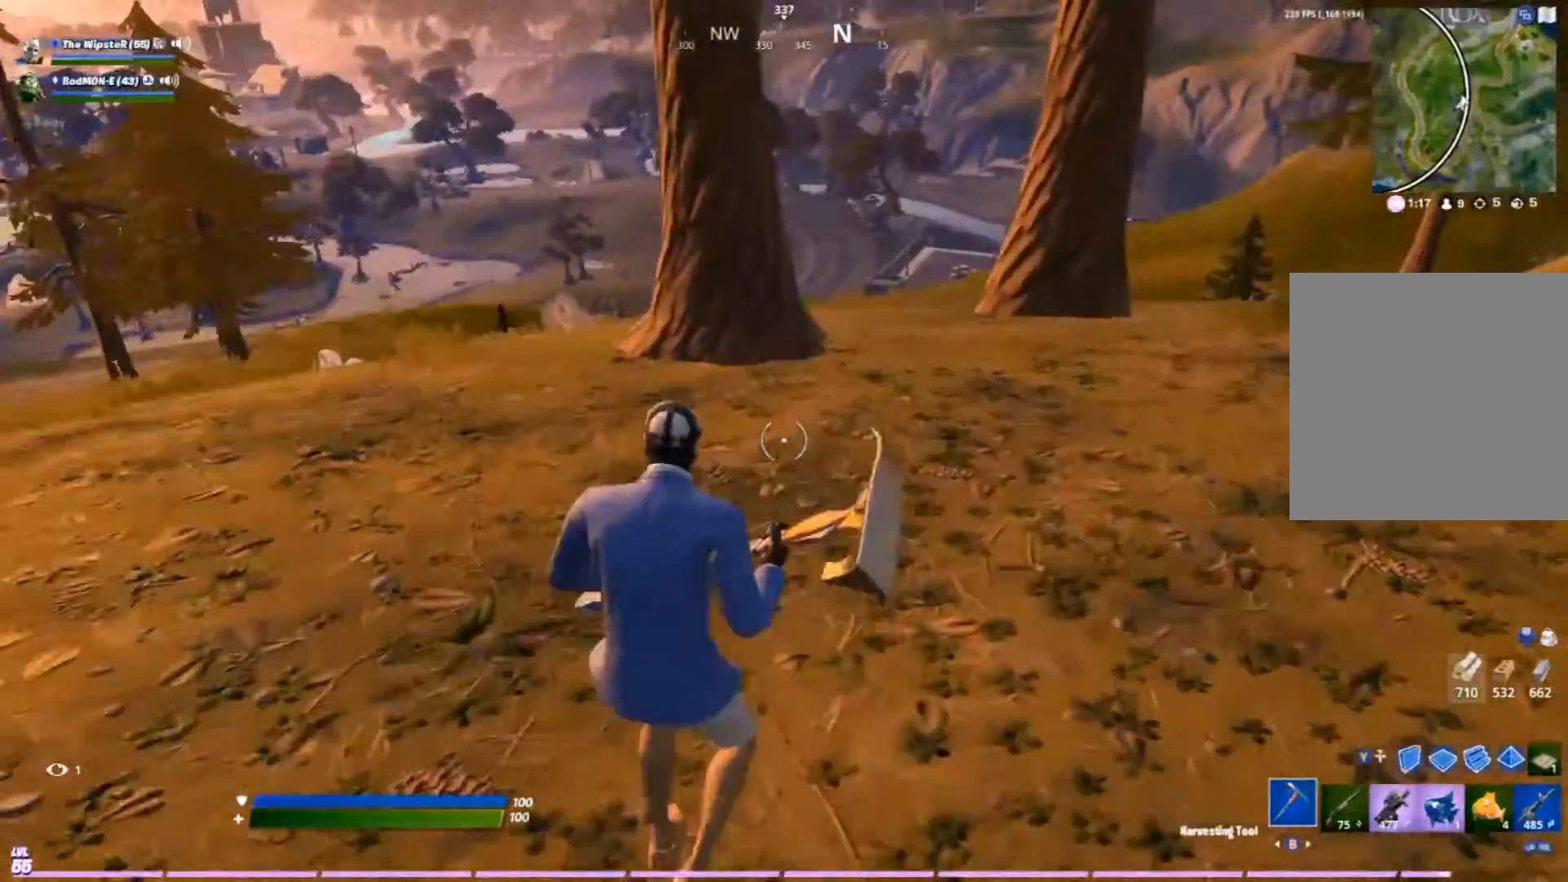
{"buttons": [], "left_stick": "up-left", "right_stick": "center", "events": [[167, "A", "up"]]}
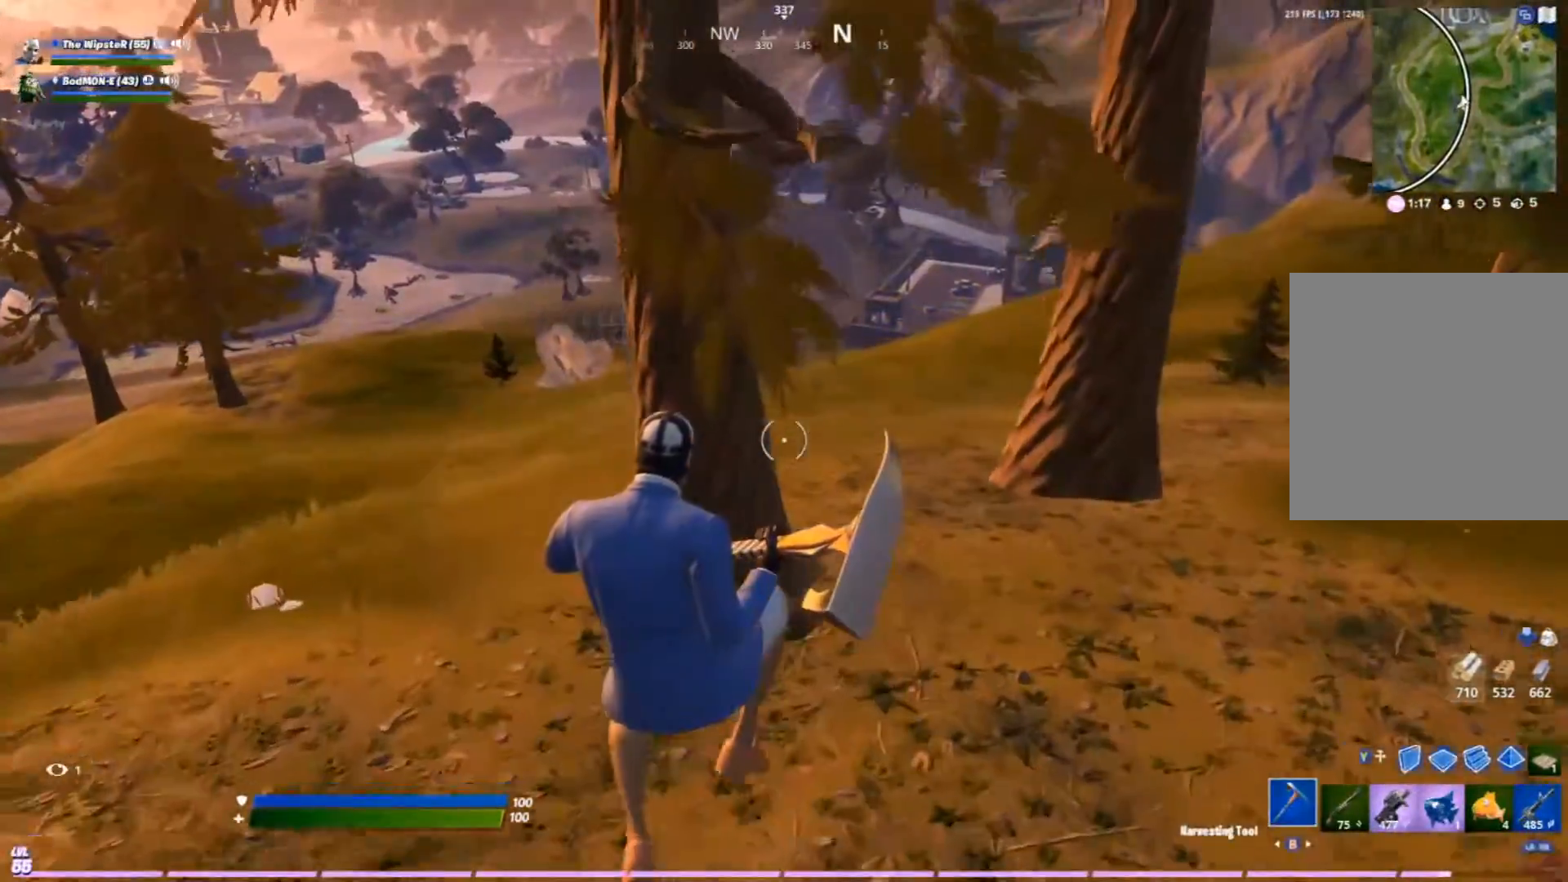
{"buttons": ["R2"], "left_stick": "up", "right_stick": "center", "events": [[333, "left_stick", "up"], [433, "R2", "down"]]}
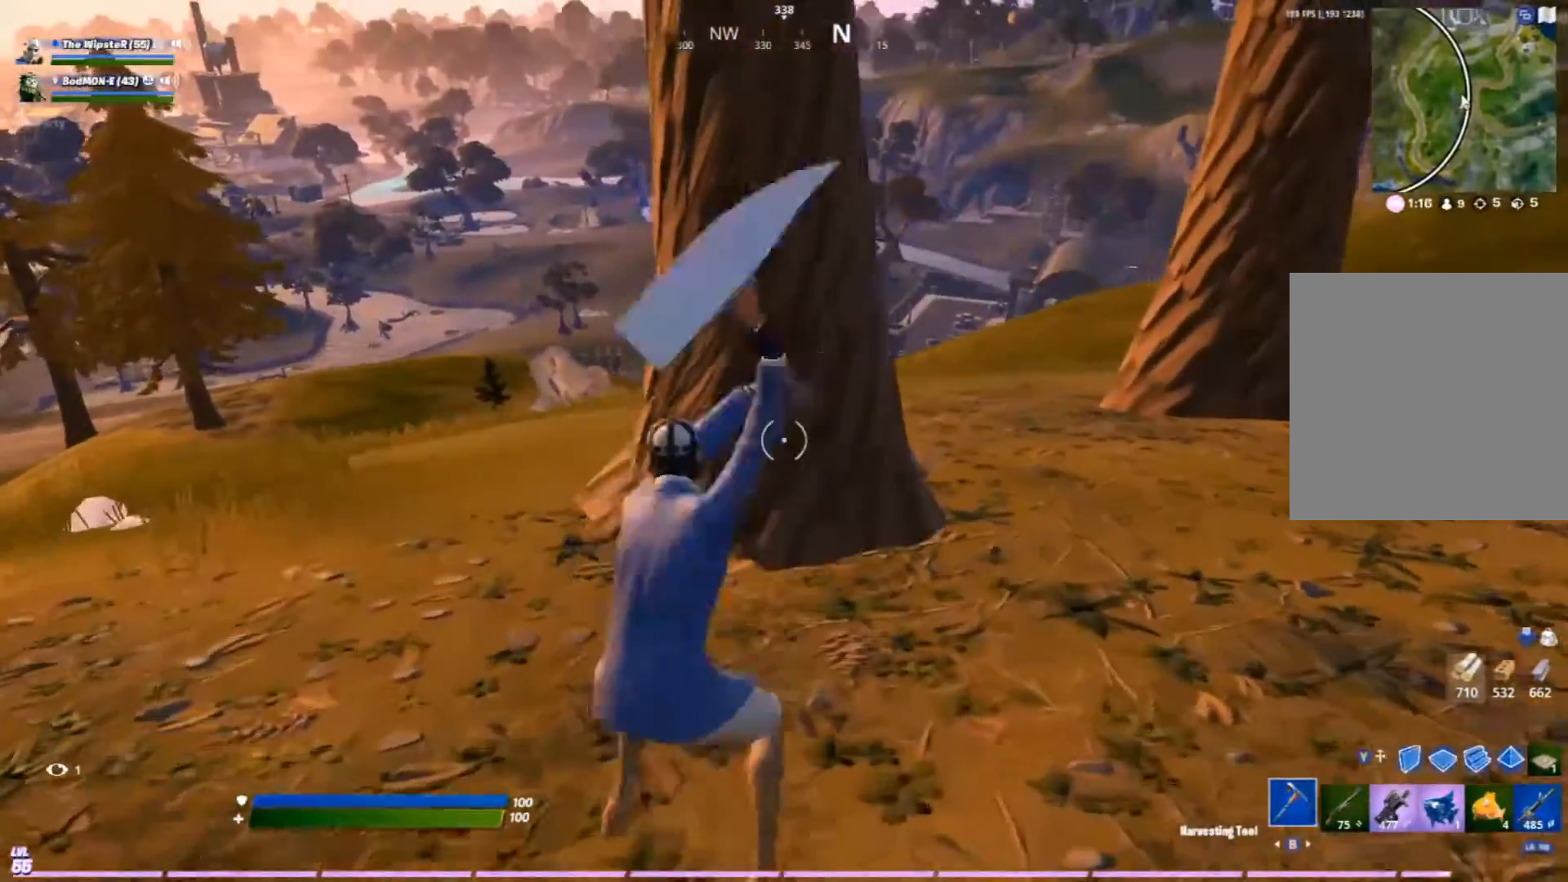
{"buttons": ["R2"], "left_stick": "up-left", "right_stick": "down-right", "events": [[67, "left_stick", "up-right"], [333, "left_stick", "up-left"], [500, "right_stick", "down-right"]]}
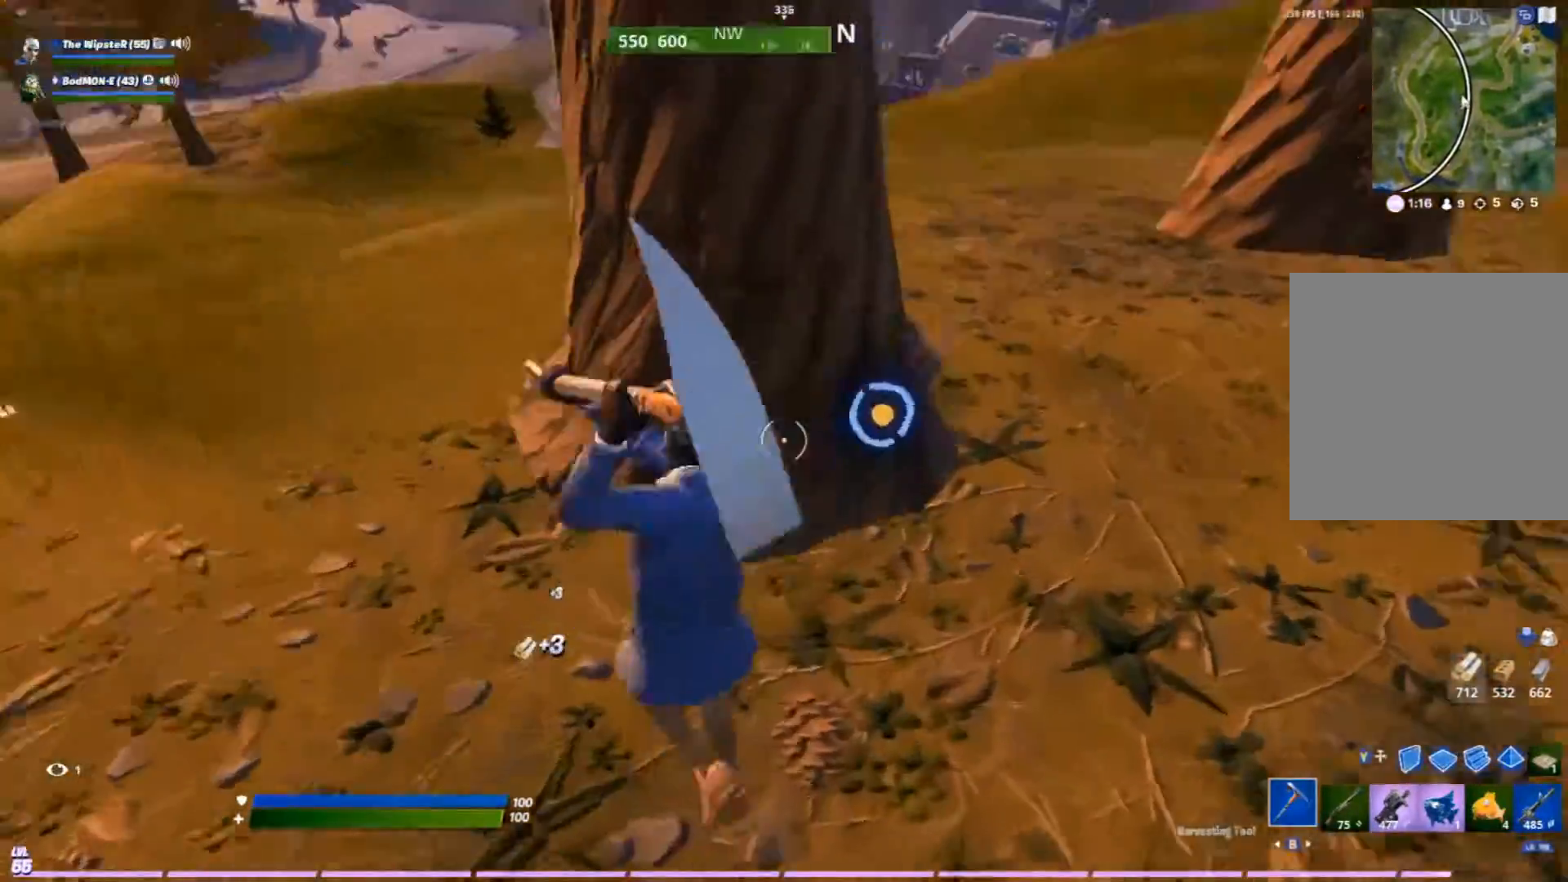
{"buttons": ["R2"], "left_stick": "up-right", "right_stick": "center", "events": [[67, "left_stick", "right"], [67, "right_stick", "center"], [233, "left_stick", "down-left"], [467, "left_stick", "up-right"]]}
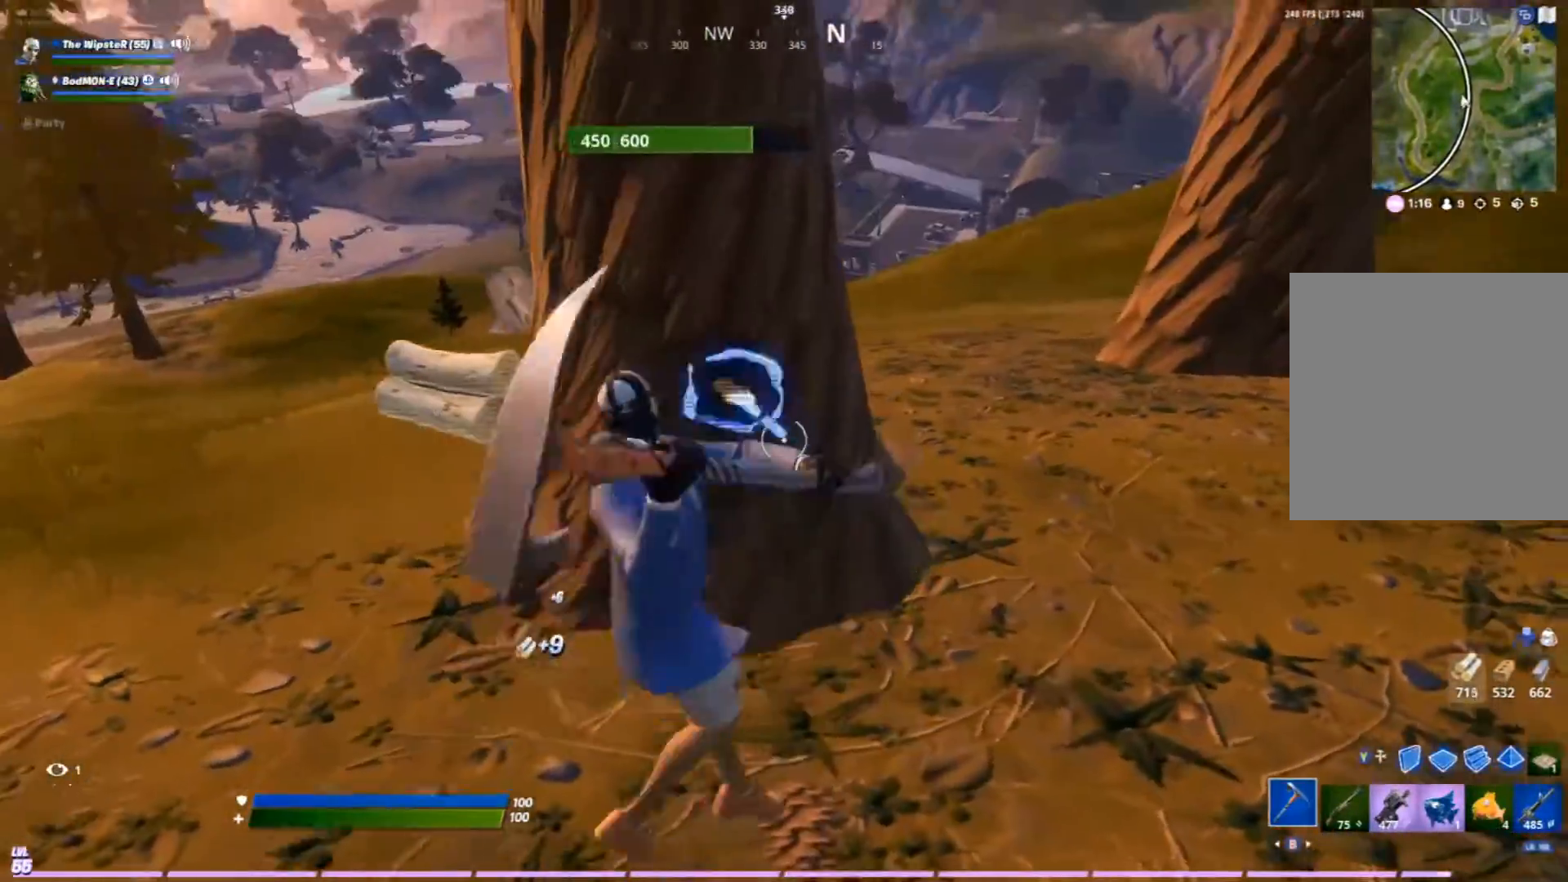
{"buttons": ["R2"], "left_stick": "left", "right_stick": "center", "events": [[100, "right_stick", "up-left"], [233, "left_stick", "down-right"], [233, "right_stick", "center"], [433, "left_stick", "down-left"], [500, "left_stick", "left"]]}
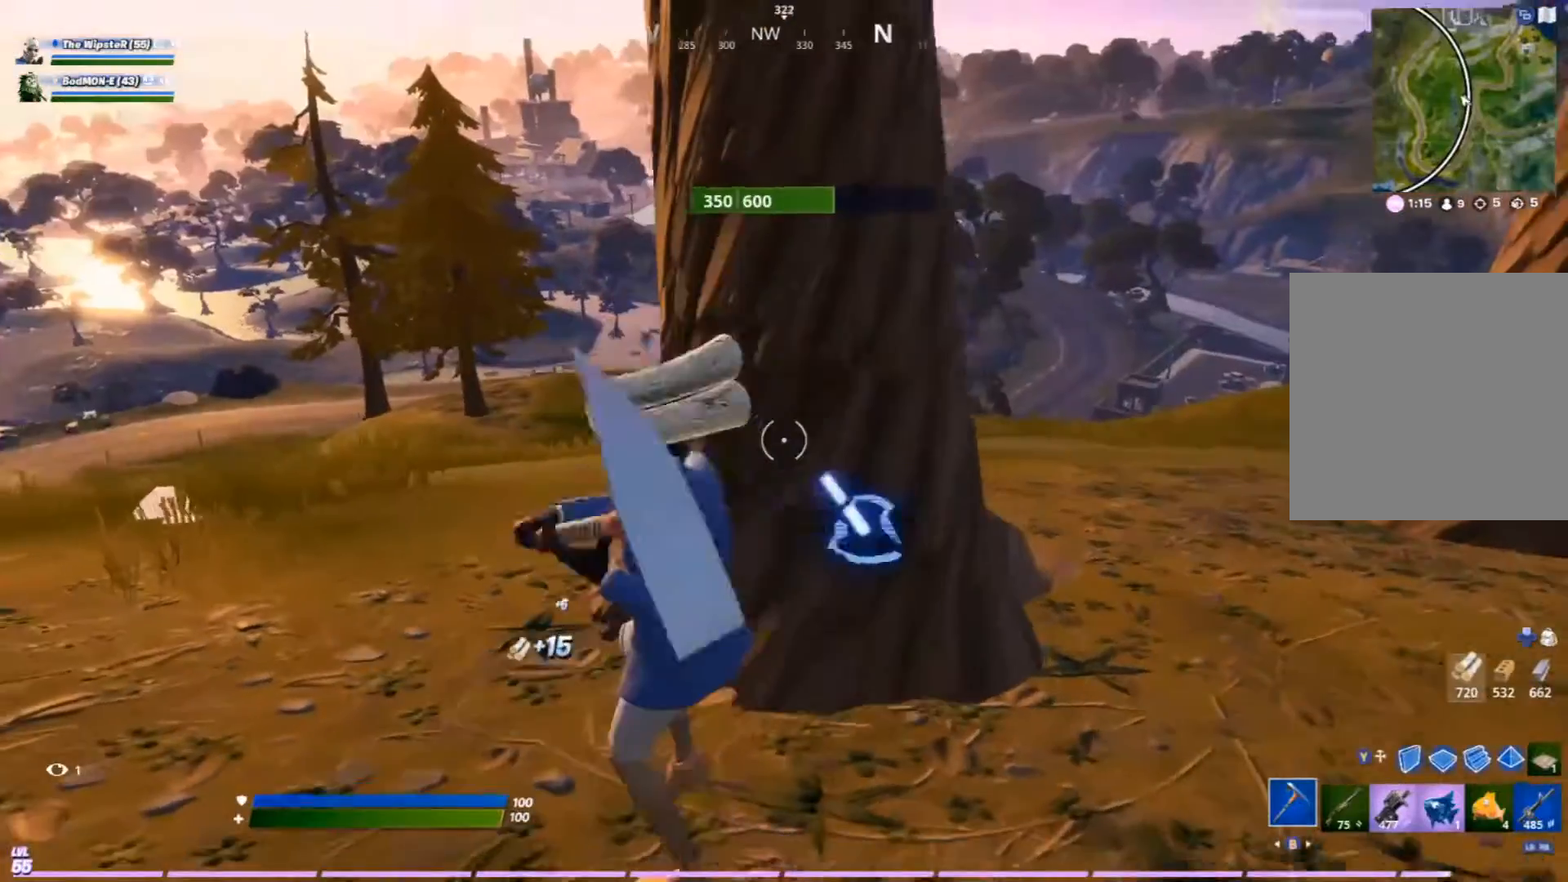
{"buttons": ["R2"], "left_stick": "left", "right_stick": "center", "events": [[33, "left_stick", "up-left"], [100, "left_stick", "up-right"], [267, "left_stick", "right"], [400, "left_stick", "down-left"], [467, "left_stick", "left"]]}
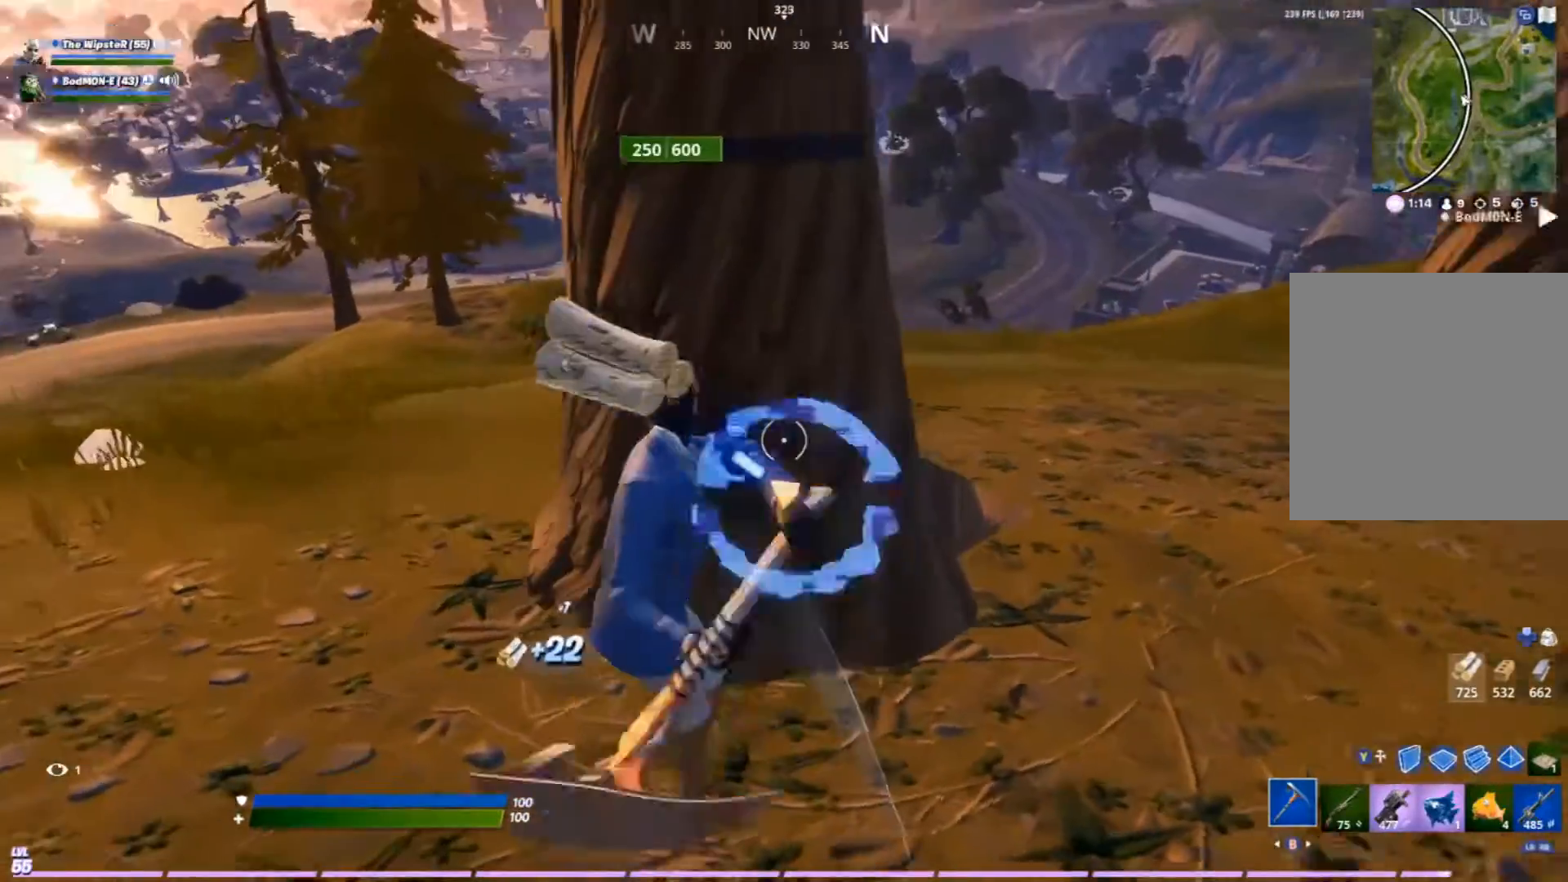
{"buttons": ["R2"], "left_stick": "down", "right_stick": "center", "events": [[33, "left_stick", "up-left"], [133, "left_stick", "up-right"], [233, "left_stick", "right"], [267, "right_stick", "down-left"], [333, "left_stick", "down-right"], [367, "right_stick", "center"], [467, "left_stick", "down"]]}
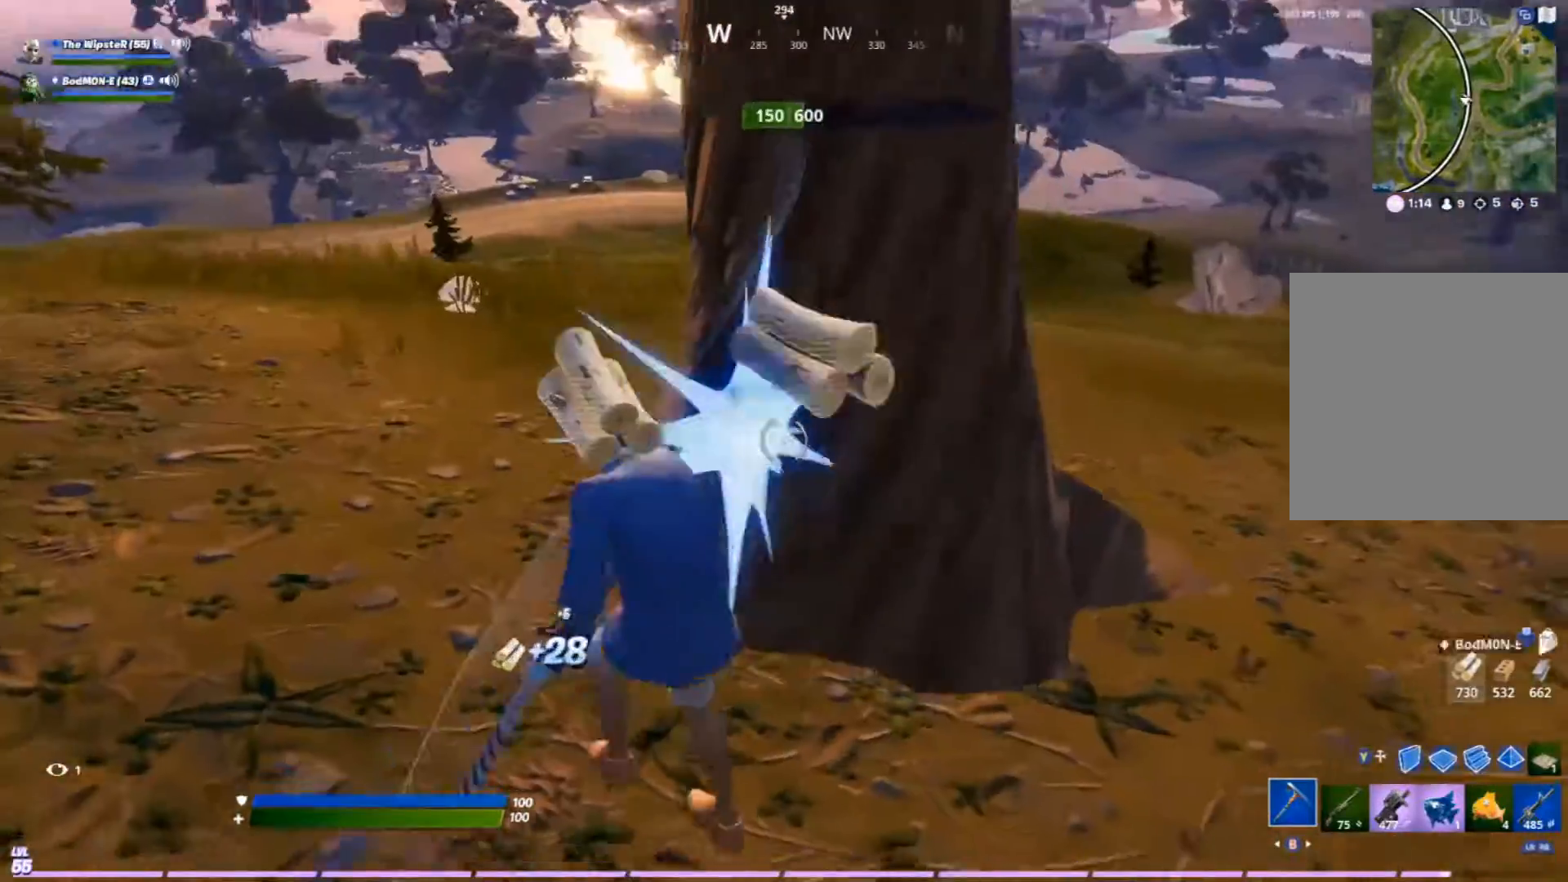
{"buttons": ["R2"], "left_stick": "down-right", "right_stick": "center", "events": [[367, "left_stick", "down-right"]]}
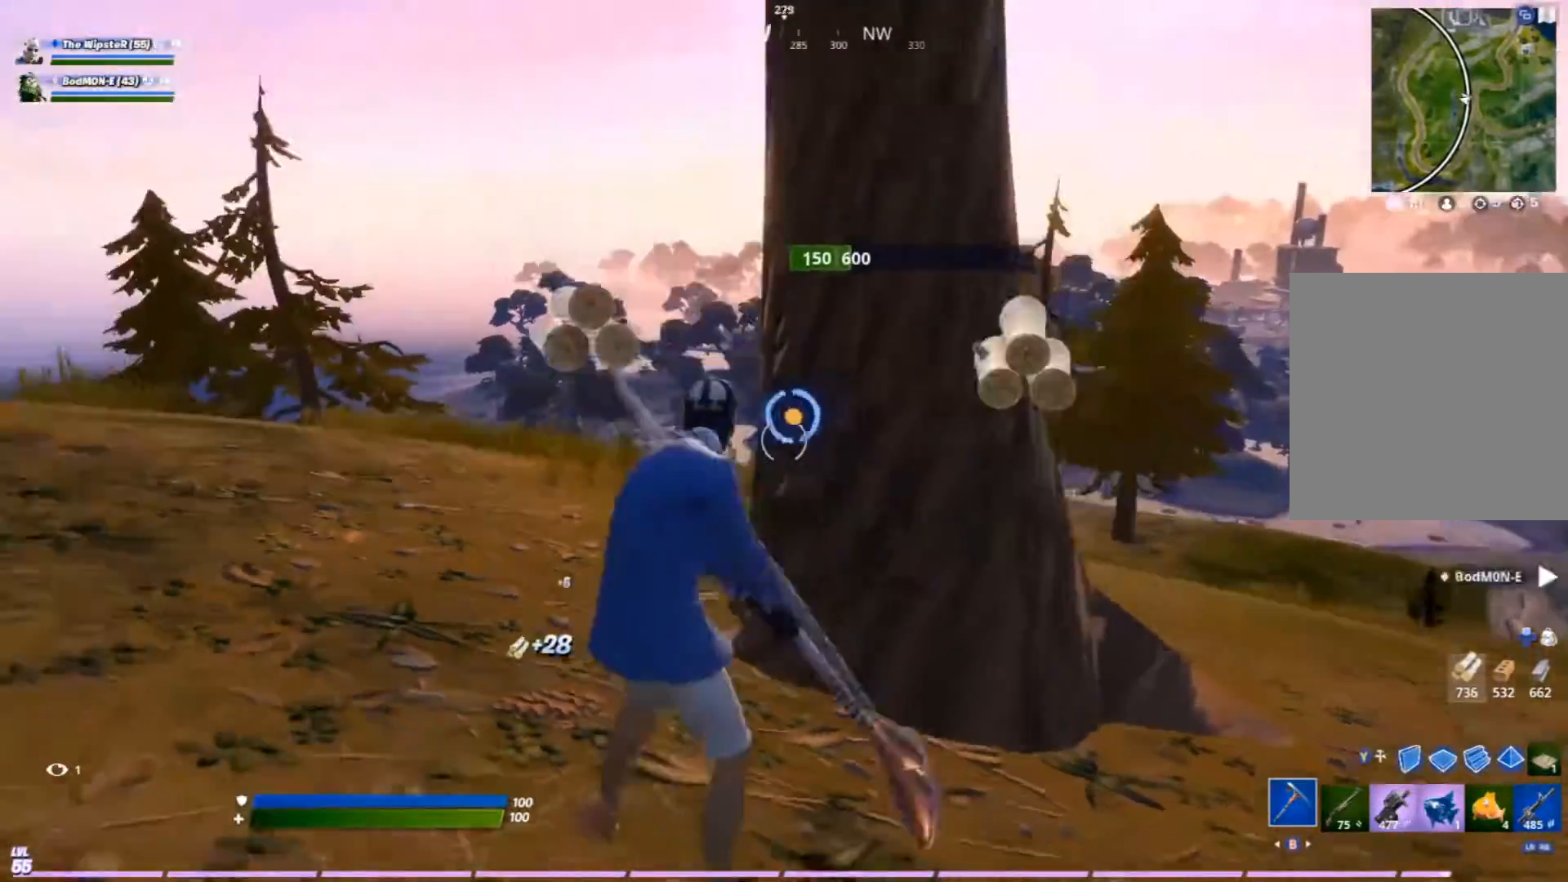
{"buttons": [], "left_stick": "up-right", "right_stick": "center", "events": [[33, "R2", "up"], [33, "right_stick", "right"], [67, "left_stick", "right"], [100, "R1", "down"], [233, "R1", "up"], [233, "left_stick", "up-right"], [300, "right_stick", "center"], [400, "B", "down"], [467, "B", "up"]]}
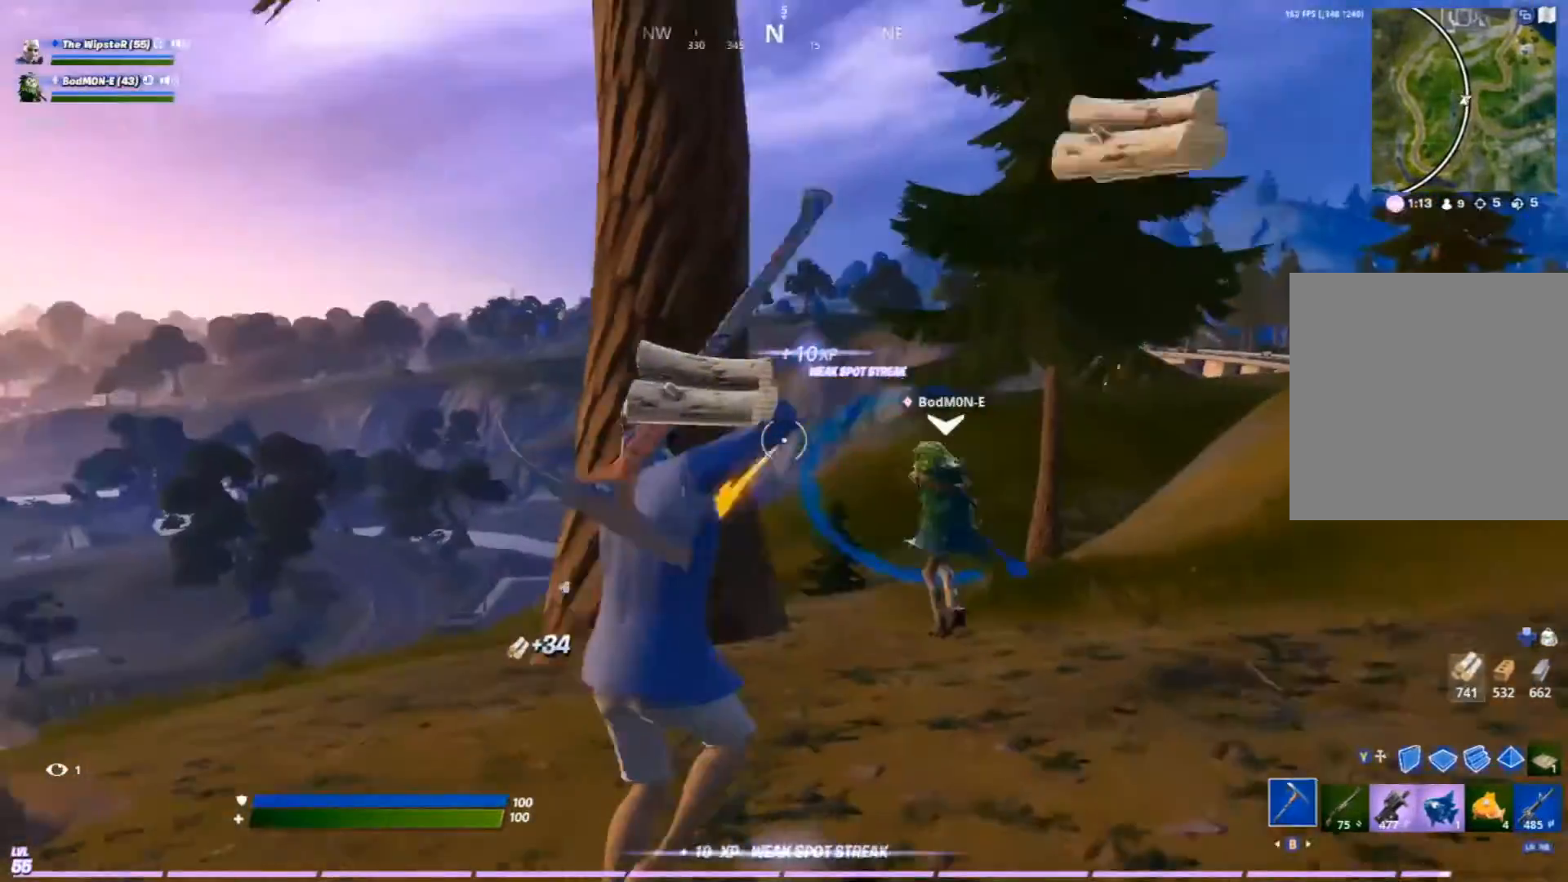
{"buttons": [], "left_stick": "up-right", "right_stick": "right"}
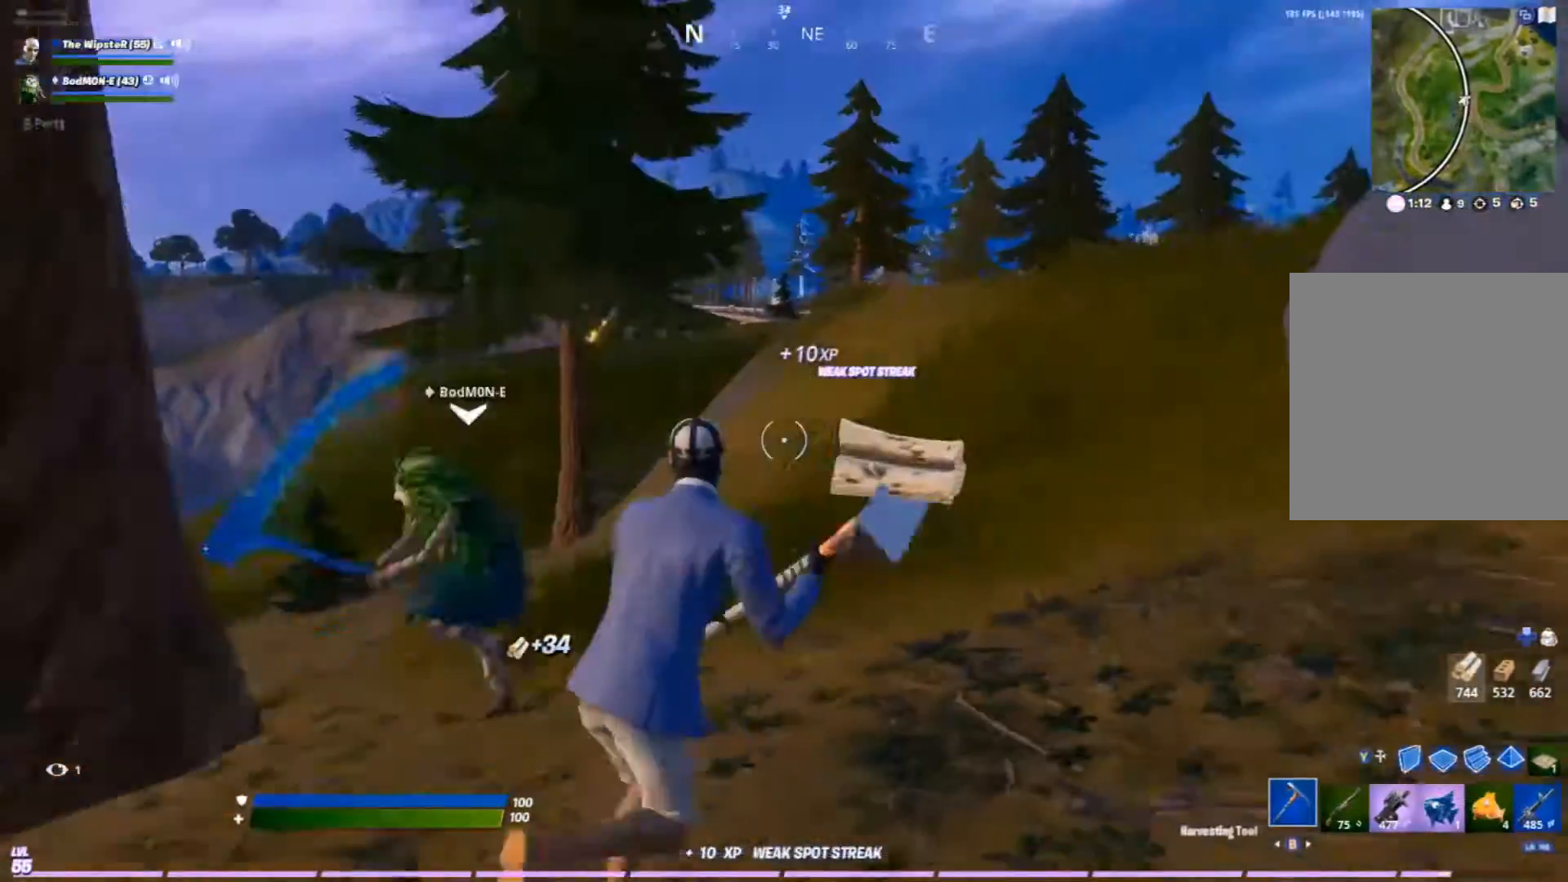
{"buttons": [], "left_stick": "up-right", "right_stick": "center", "events": [[33, "right_stick", "center"]]}
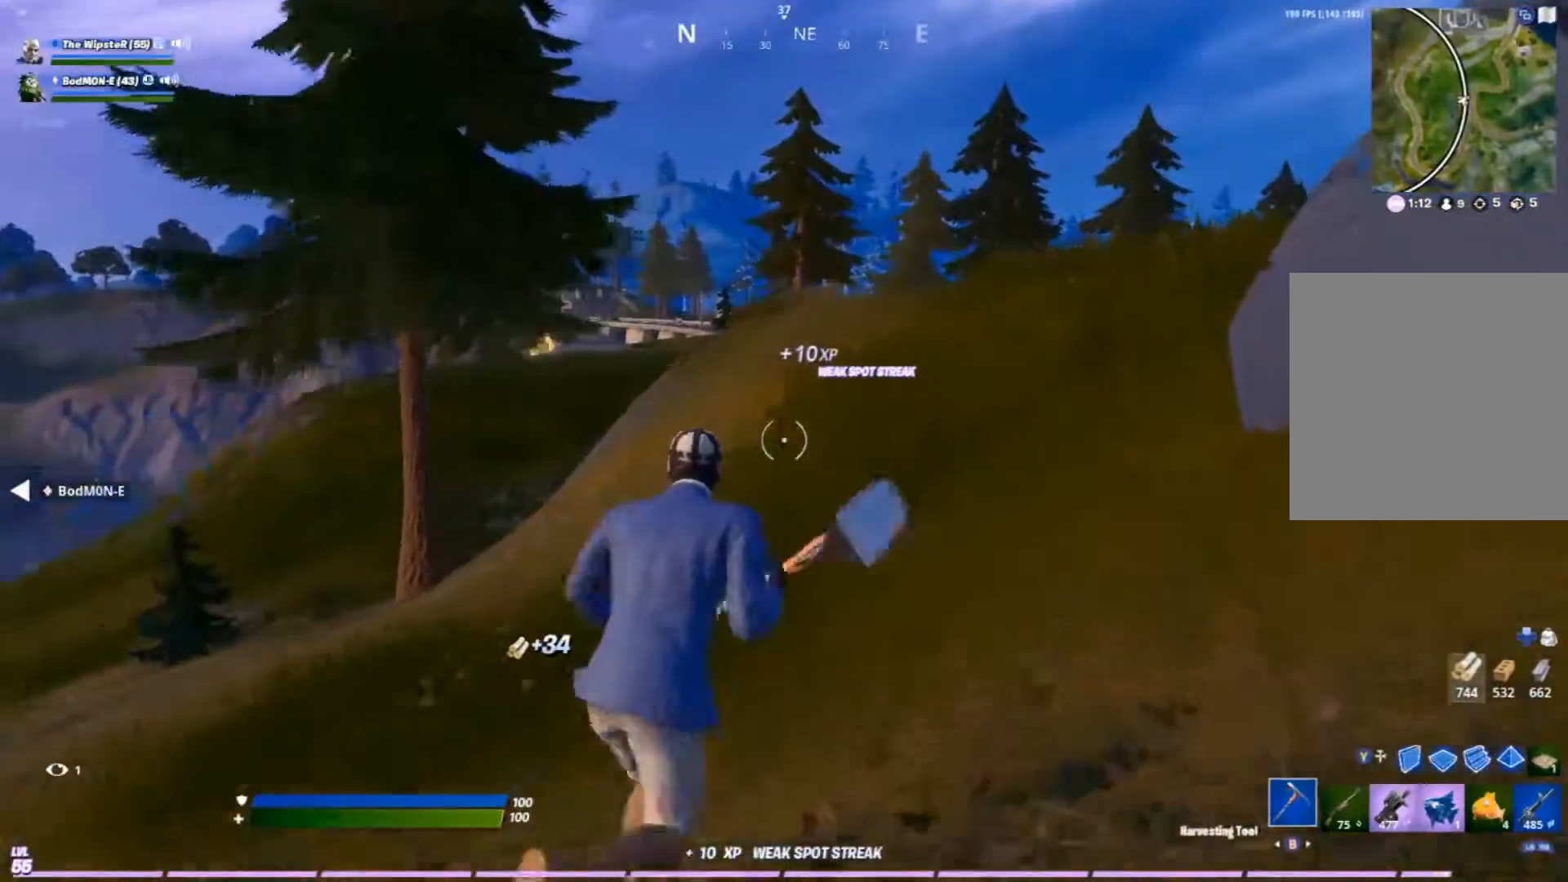
{"buttons": [], "left_stick": "up-right", "right_stick": "center", "events": [[133, "R1", "down"], [233, "R1", "up"], [300, "R1", "down"], [433, "R1", "up"]]}